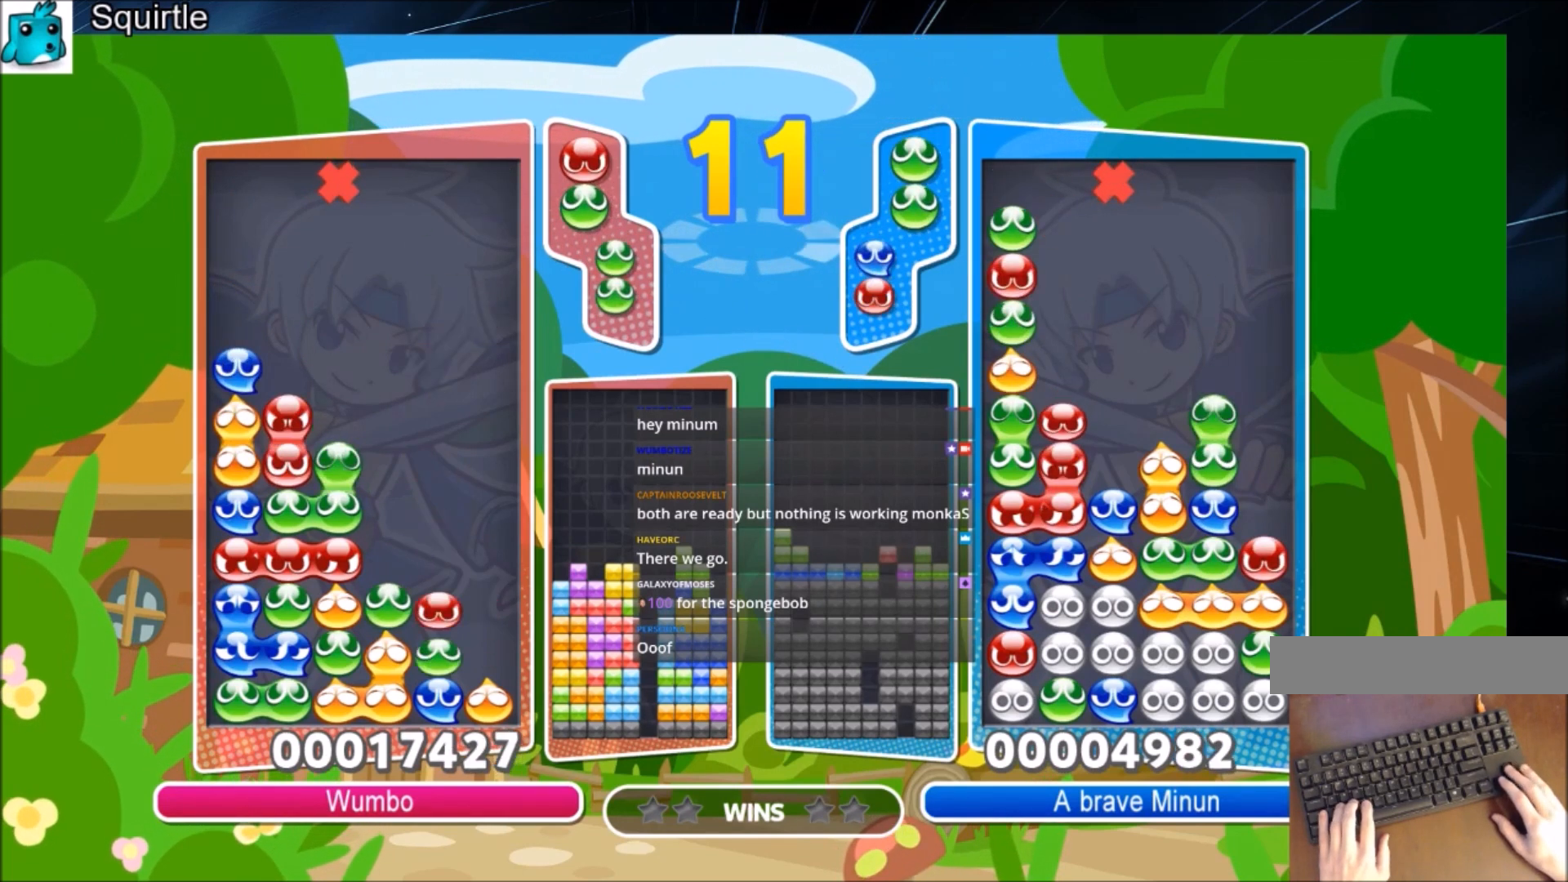
Gameplay with keyboard; each line is a JSON object with the keys held at the frame after it. "events" lists presses ("down") and releases ("up") of "c", "down", "left", "right", "shift", "up", "x" and "z" between this image and that frame as [ms after this image, input, new state], when the widget could be followed in between. No other keys are recorded. Mouse input is not recorded.
{"keys": ["right"], "events": [[300, "right", "down"], [300, "up", "up"]]}
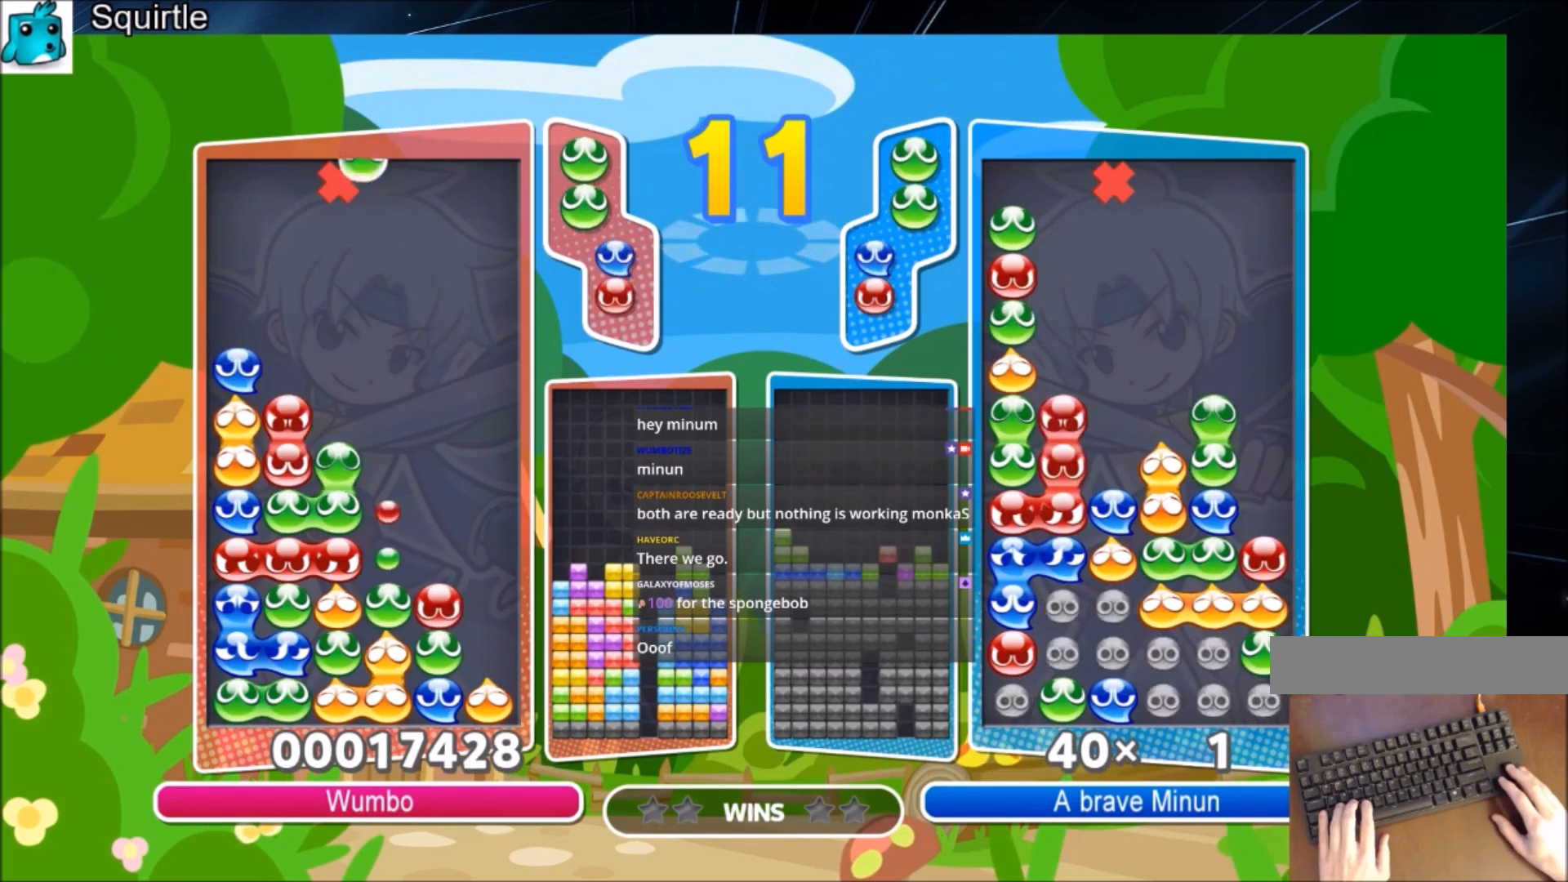
{"keys": ["left"], "events": [[34, "right", "up"], [234, "left", "down"]]}
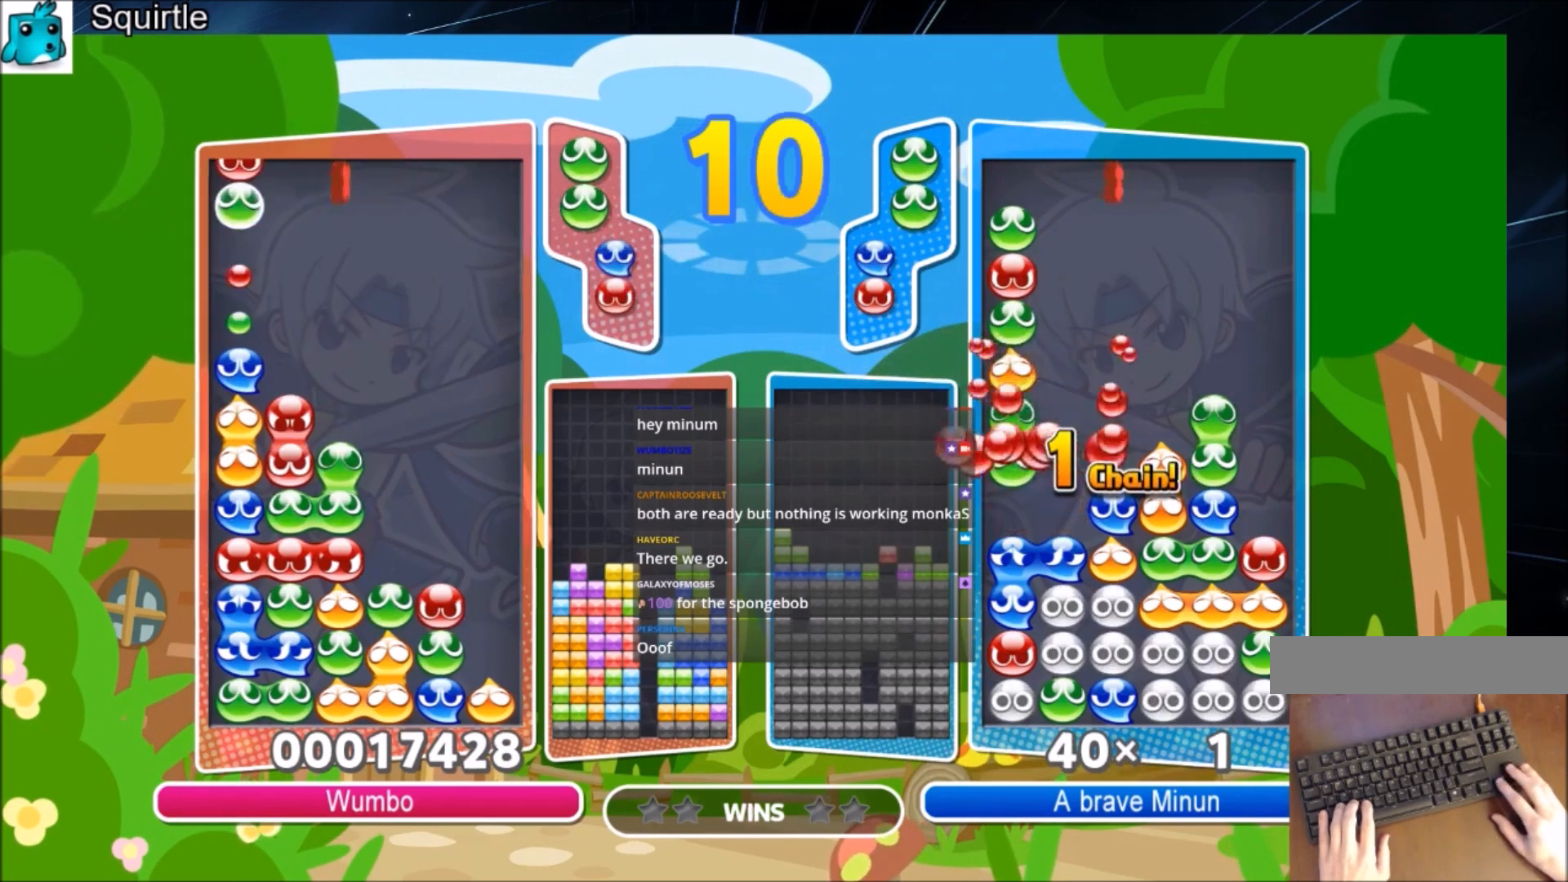
{"keys": [], "events": [[100, "left", "up"]]}
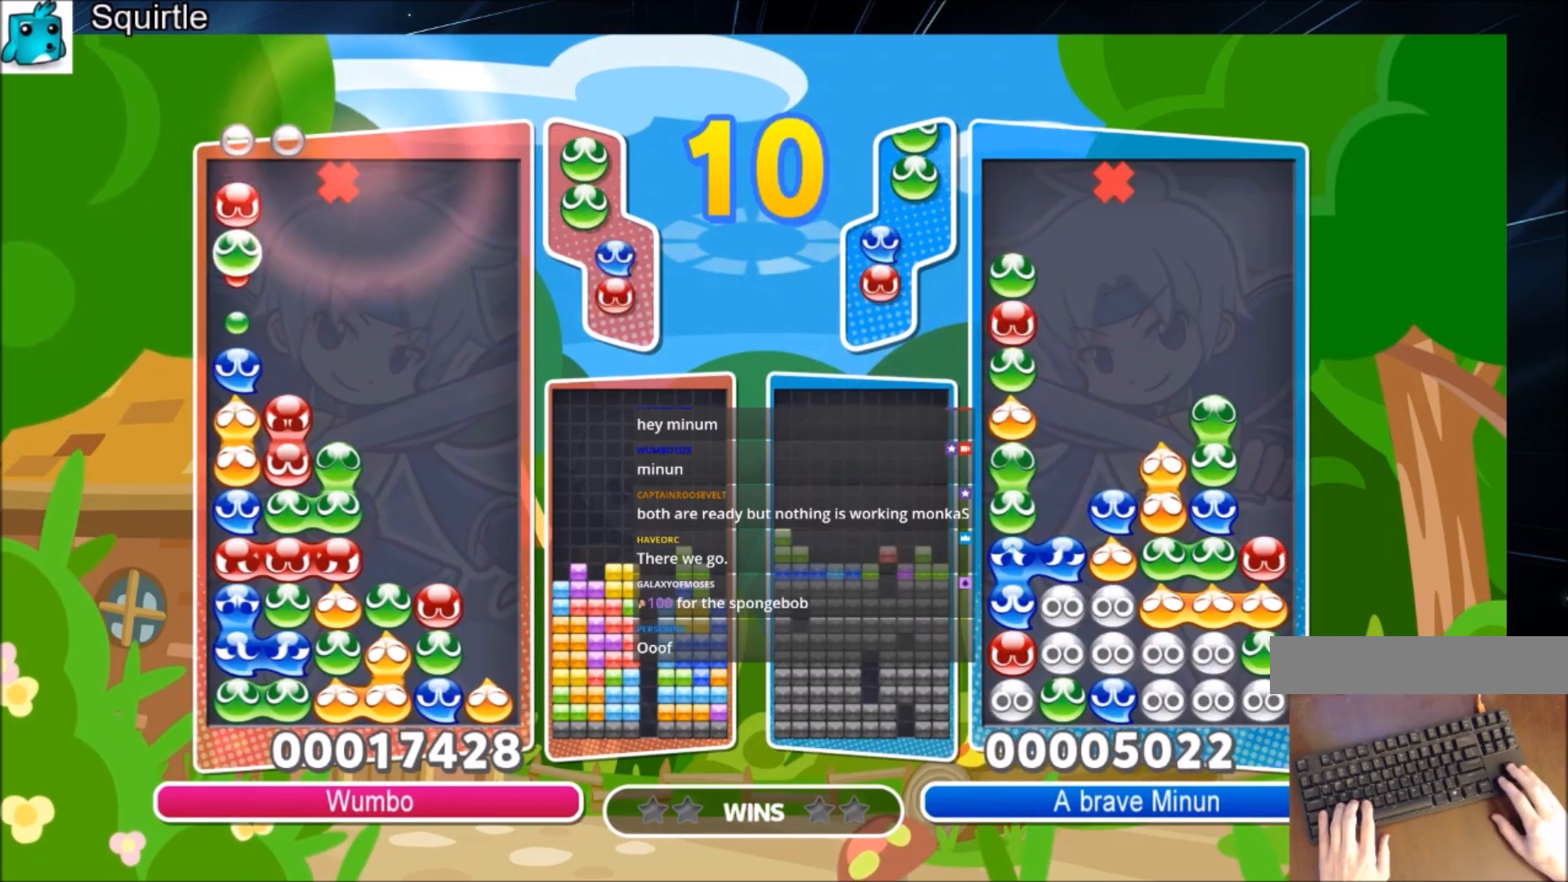
{"keys": ["right"], "events": [[67, "up", "down"], [301, "up", "up"], [501, "right", "down"]]}
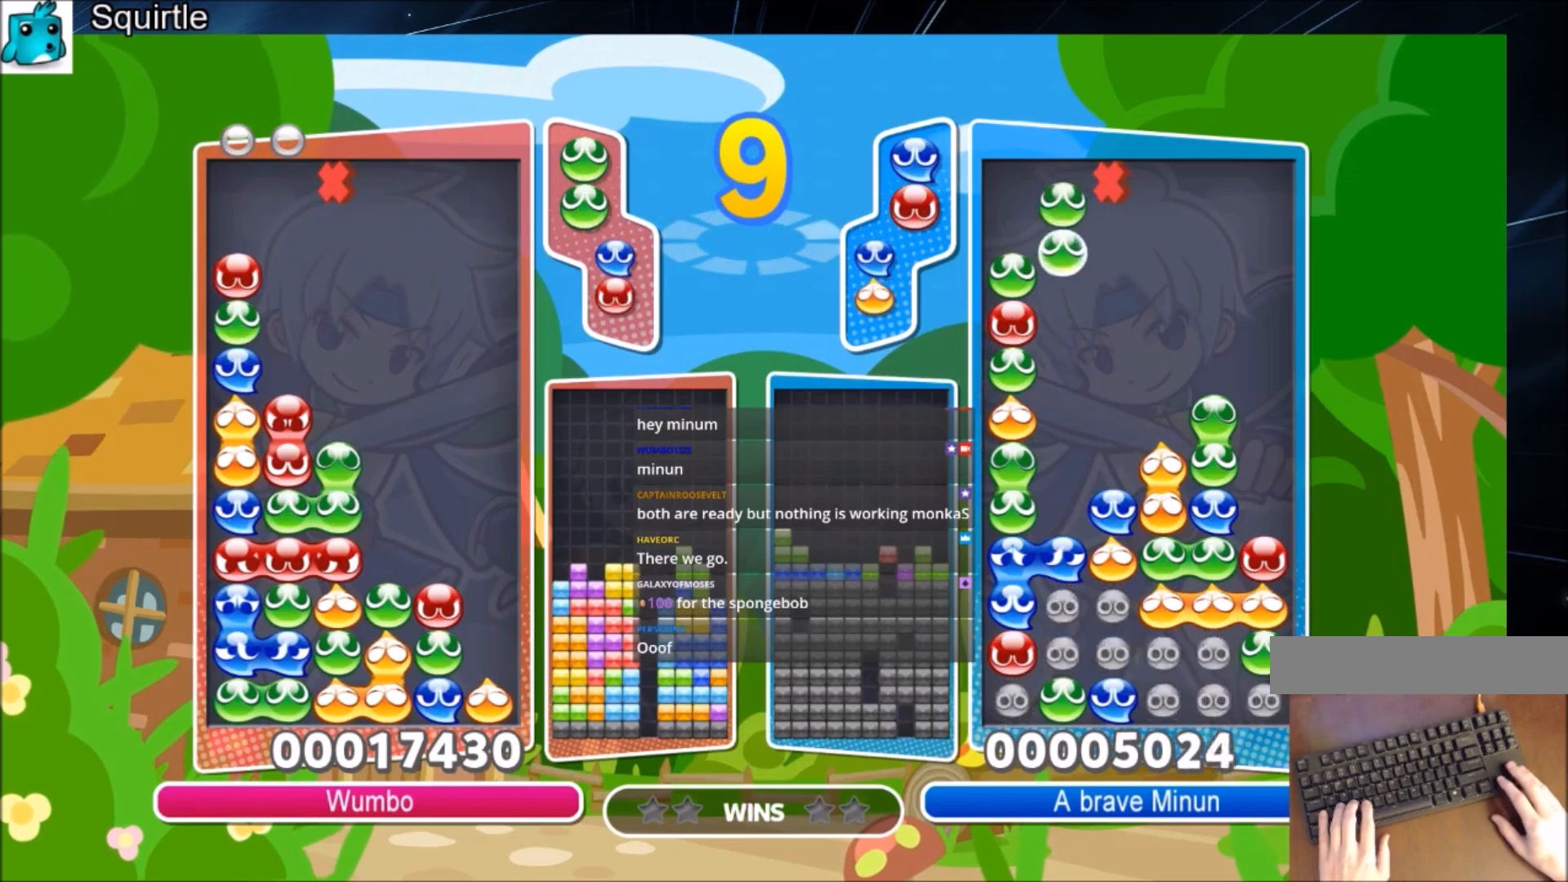
{"keys": [], "events": [[400, "right", "up"]]}
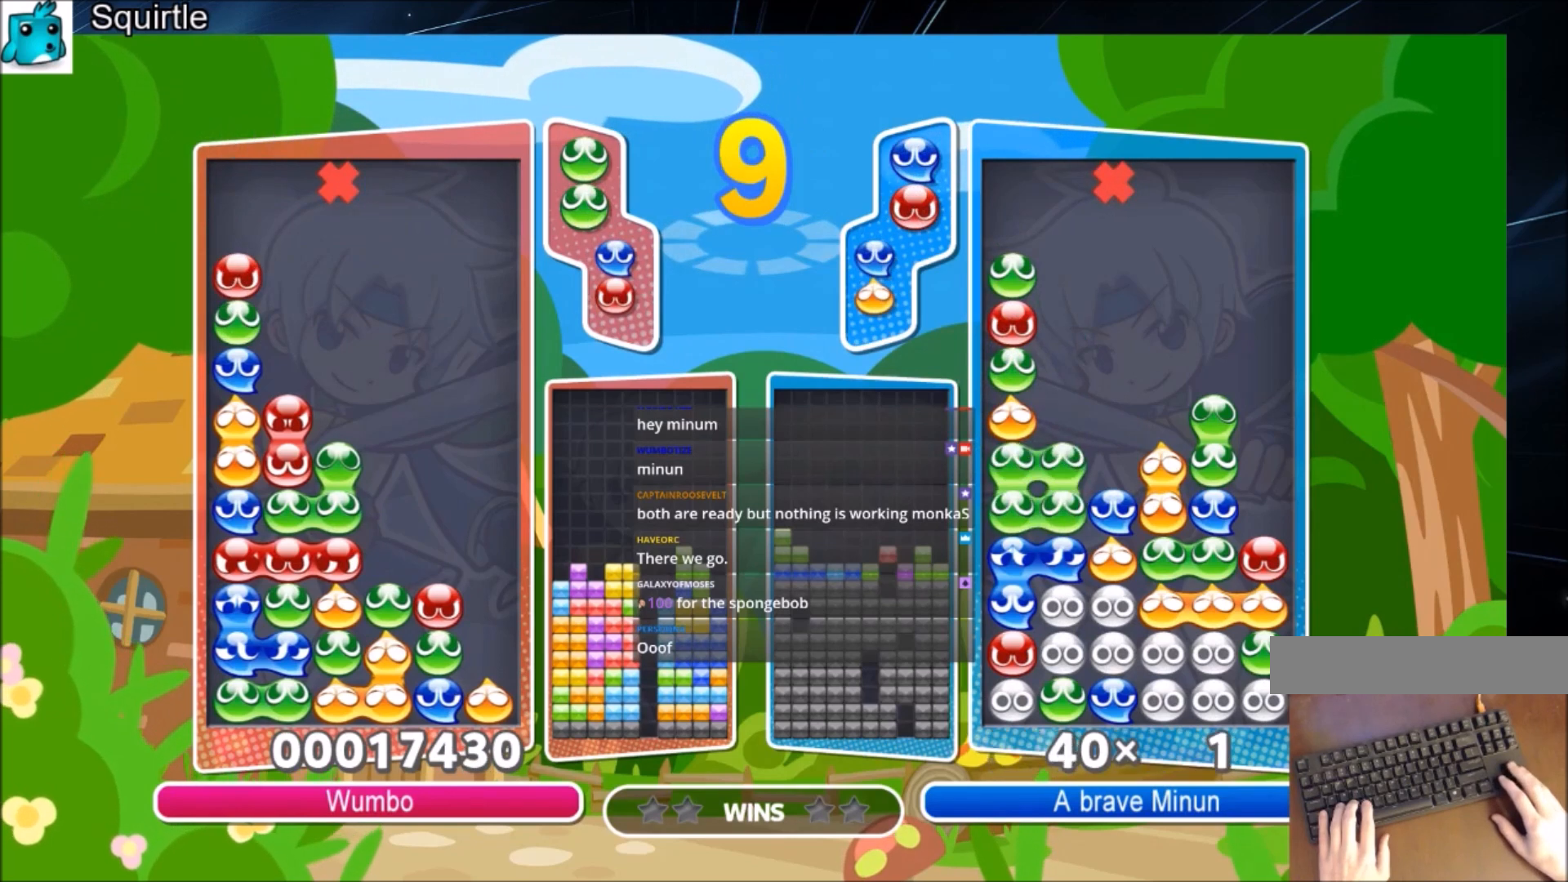
{"keys": ["right"], "events": [[67, "right", "down"]]}
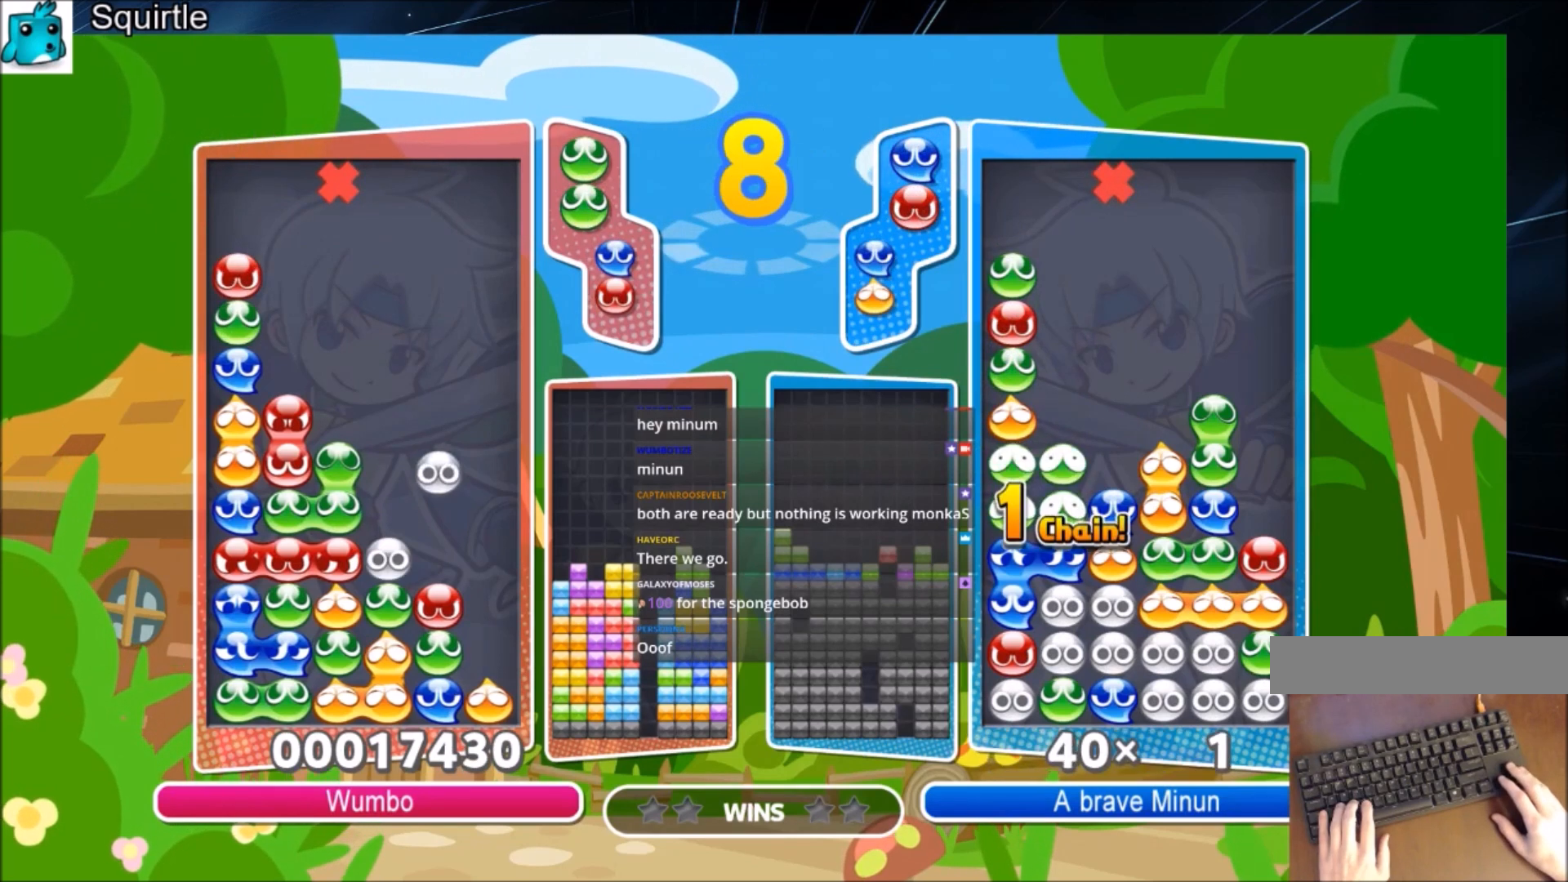
{"keys": ["right", "up"], "events": [[333, "up", "down"]]}
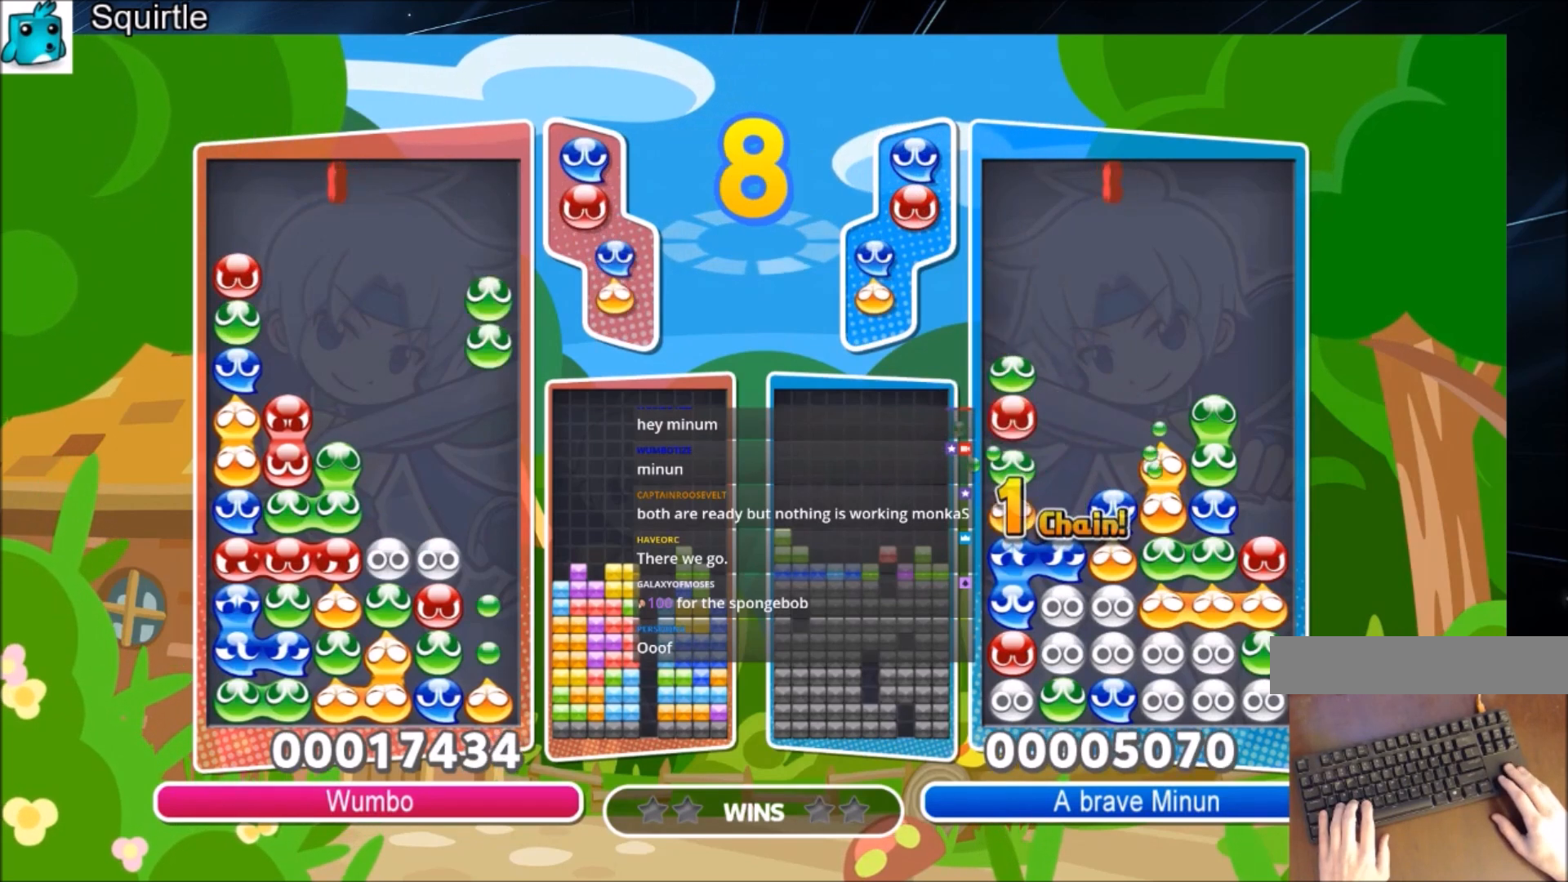
{"keys": ["up"], "events": [[167, "right", "up"]]}
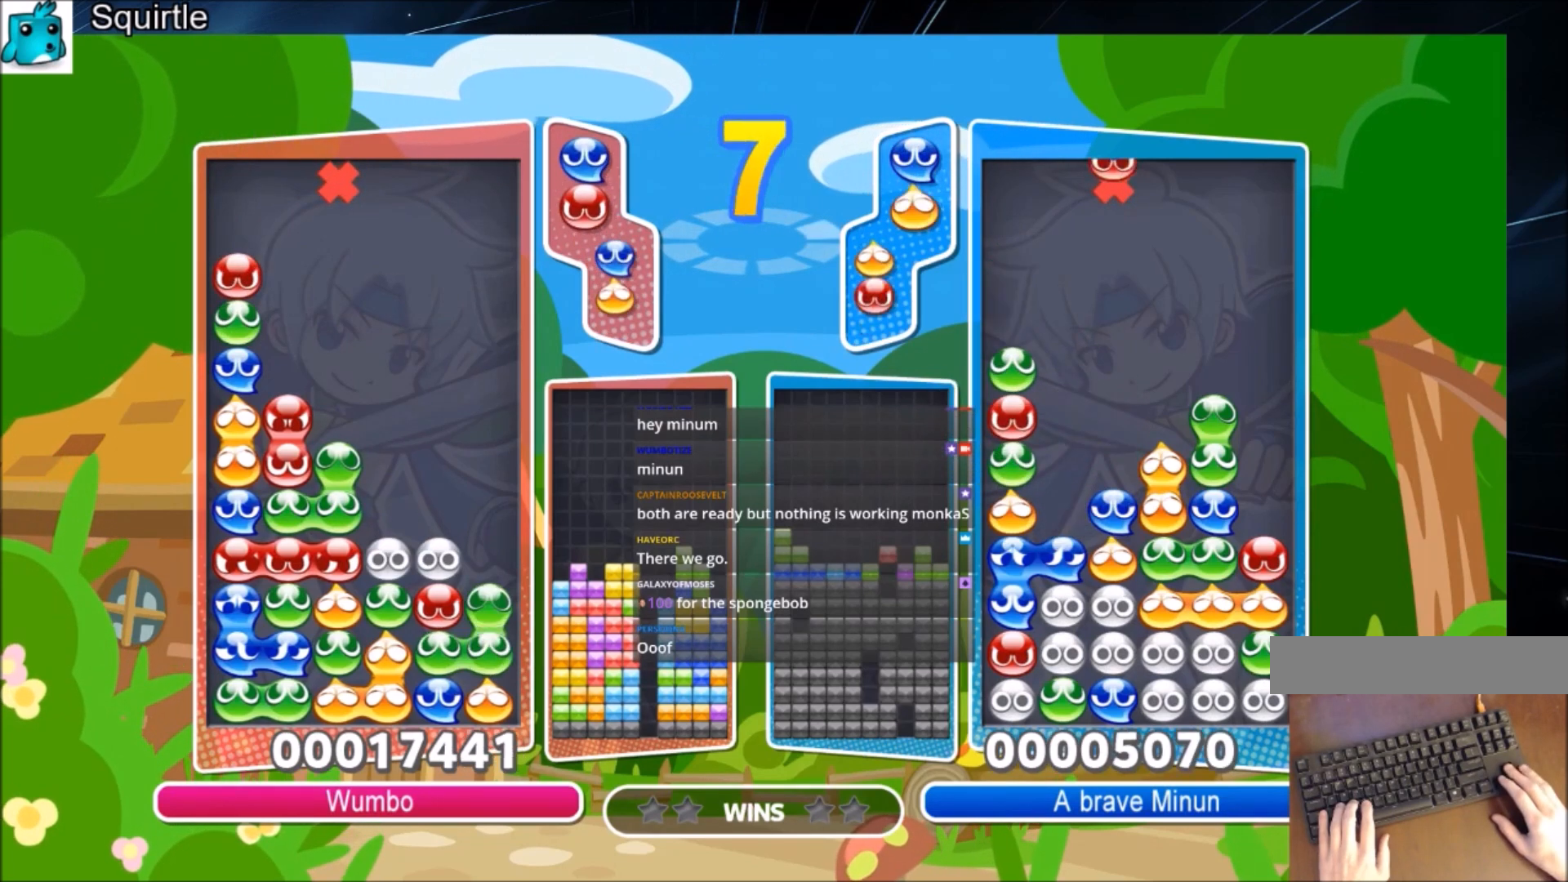
{"keys": ["left"], "events": [[133, "up", "up"], [367, "left", "down"]]}
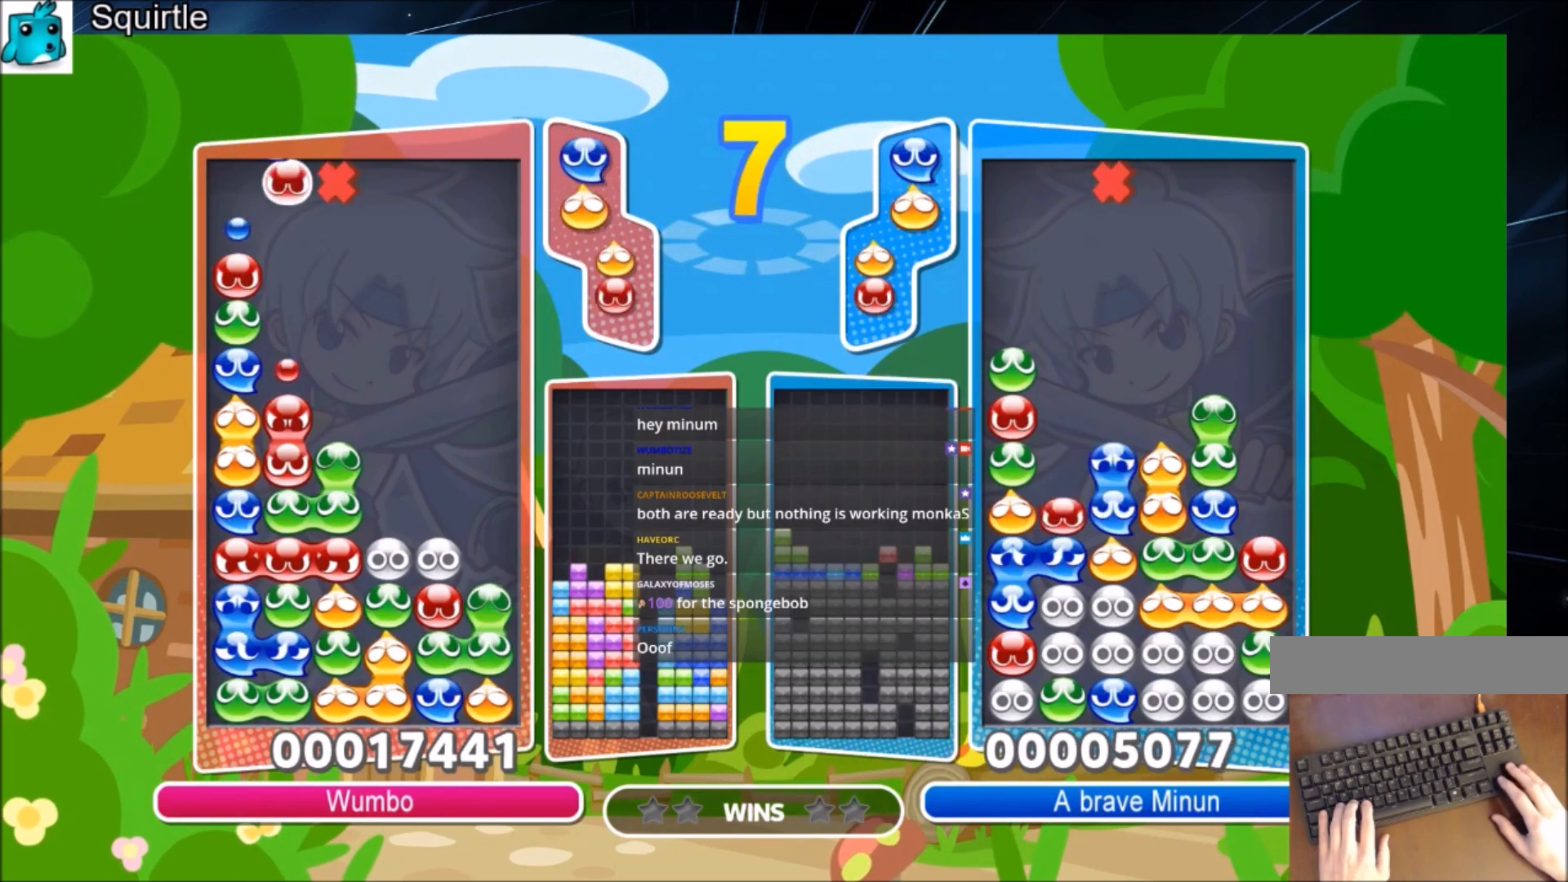
{"keys": ["up"], "events": [[34, "z", "down"], [67, "up", "down"], [167, "z", "up"], [267, "left", "up"]]}
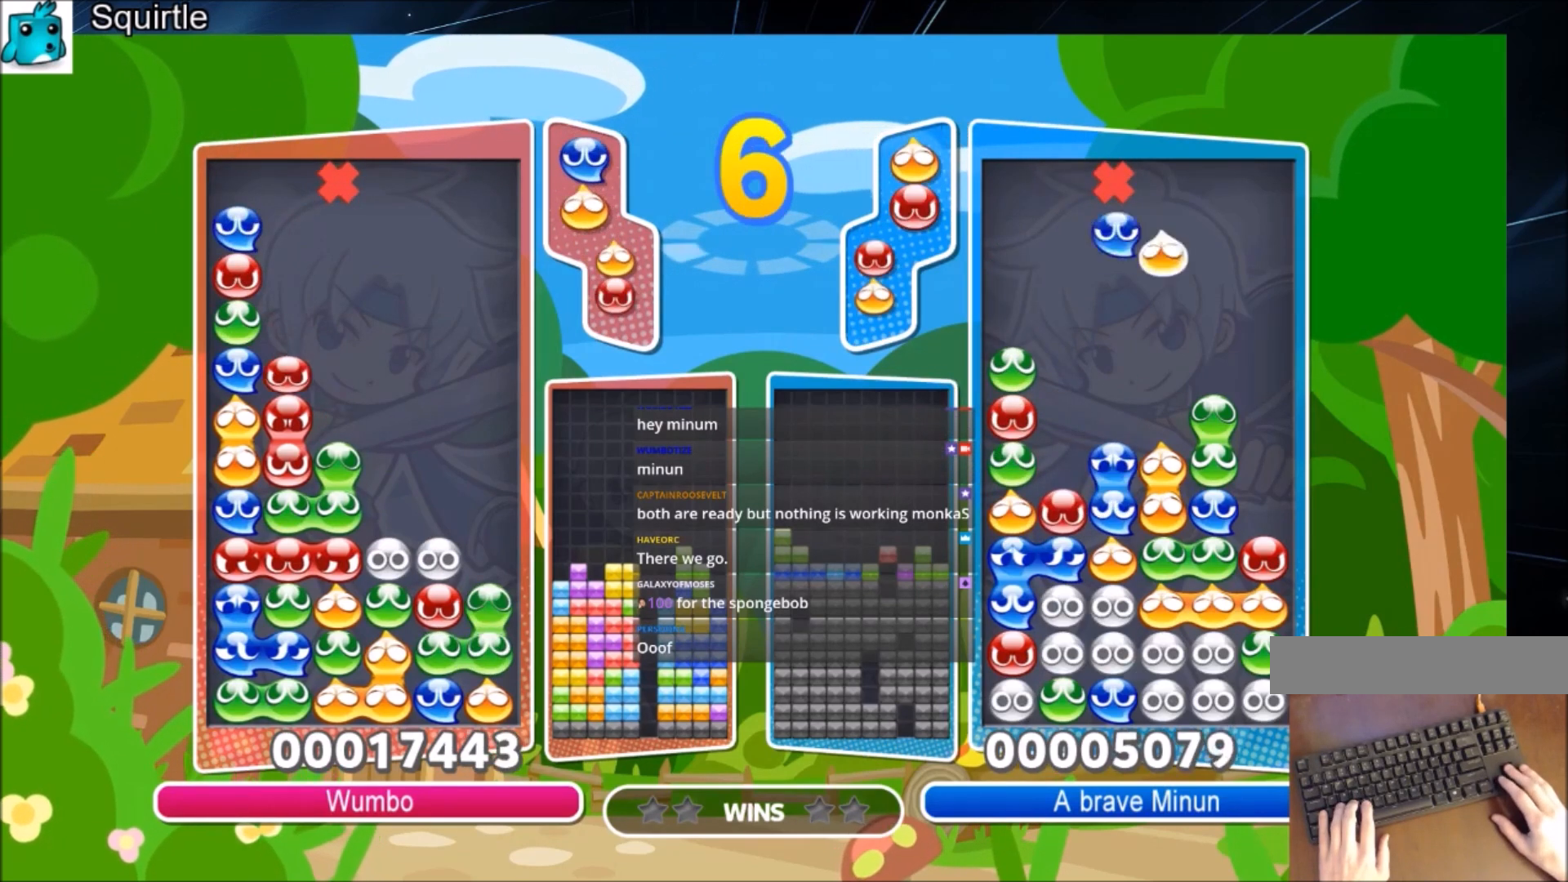
{"keys": ["right", "up"], "events": [[100, "right", "down"], [100, "up", "up"], [233, "up", "down"]]}
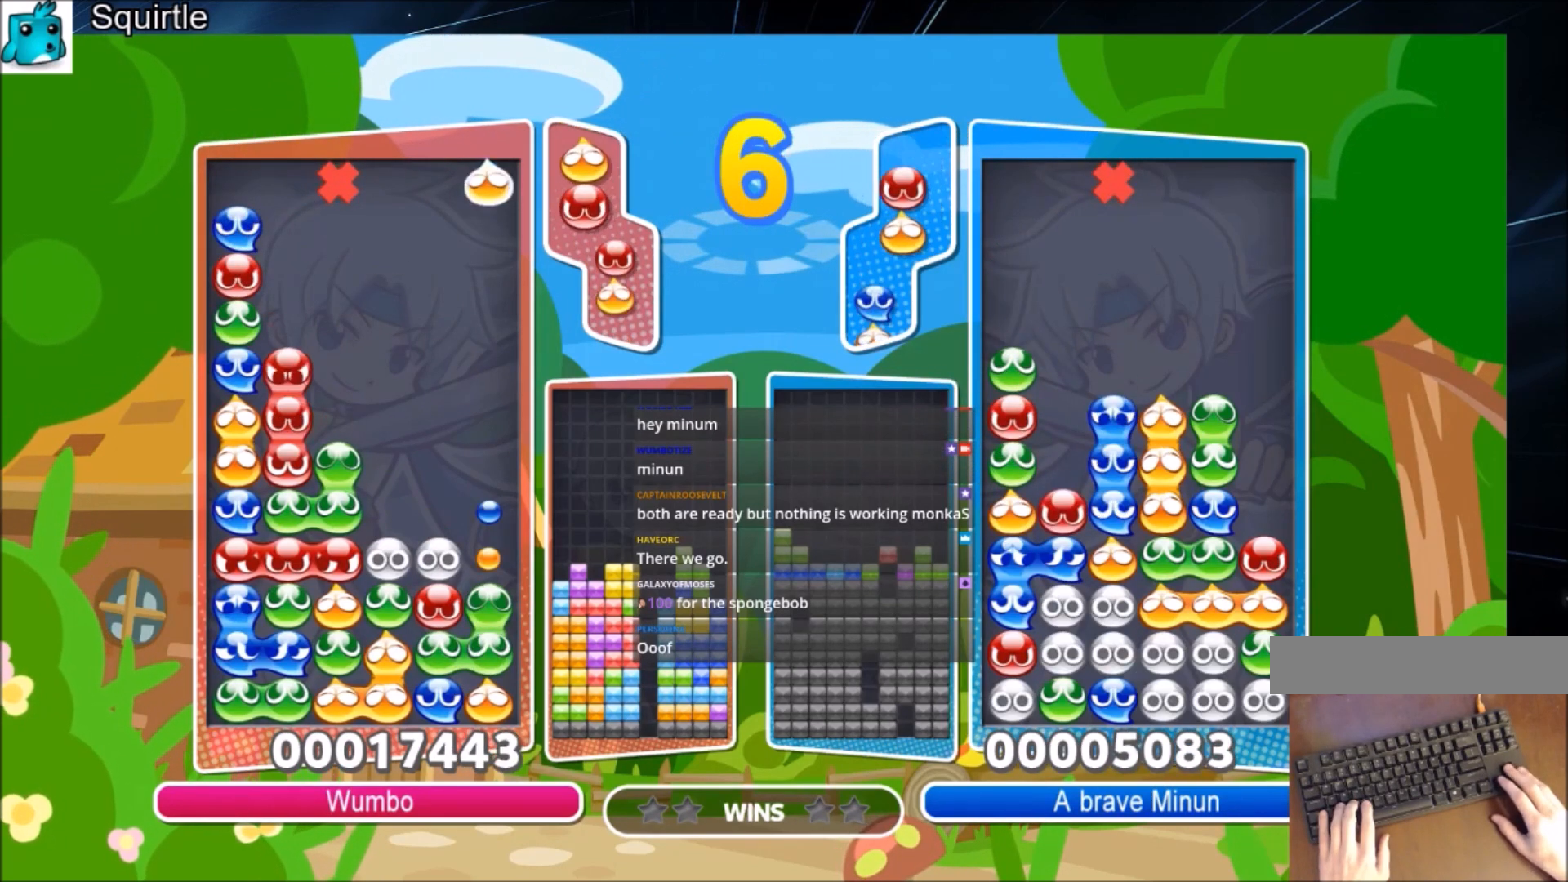
{"keys": ["up"], "events": [[467, "right", "up"]]}
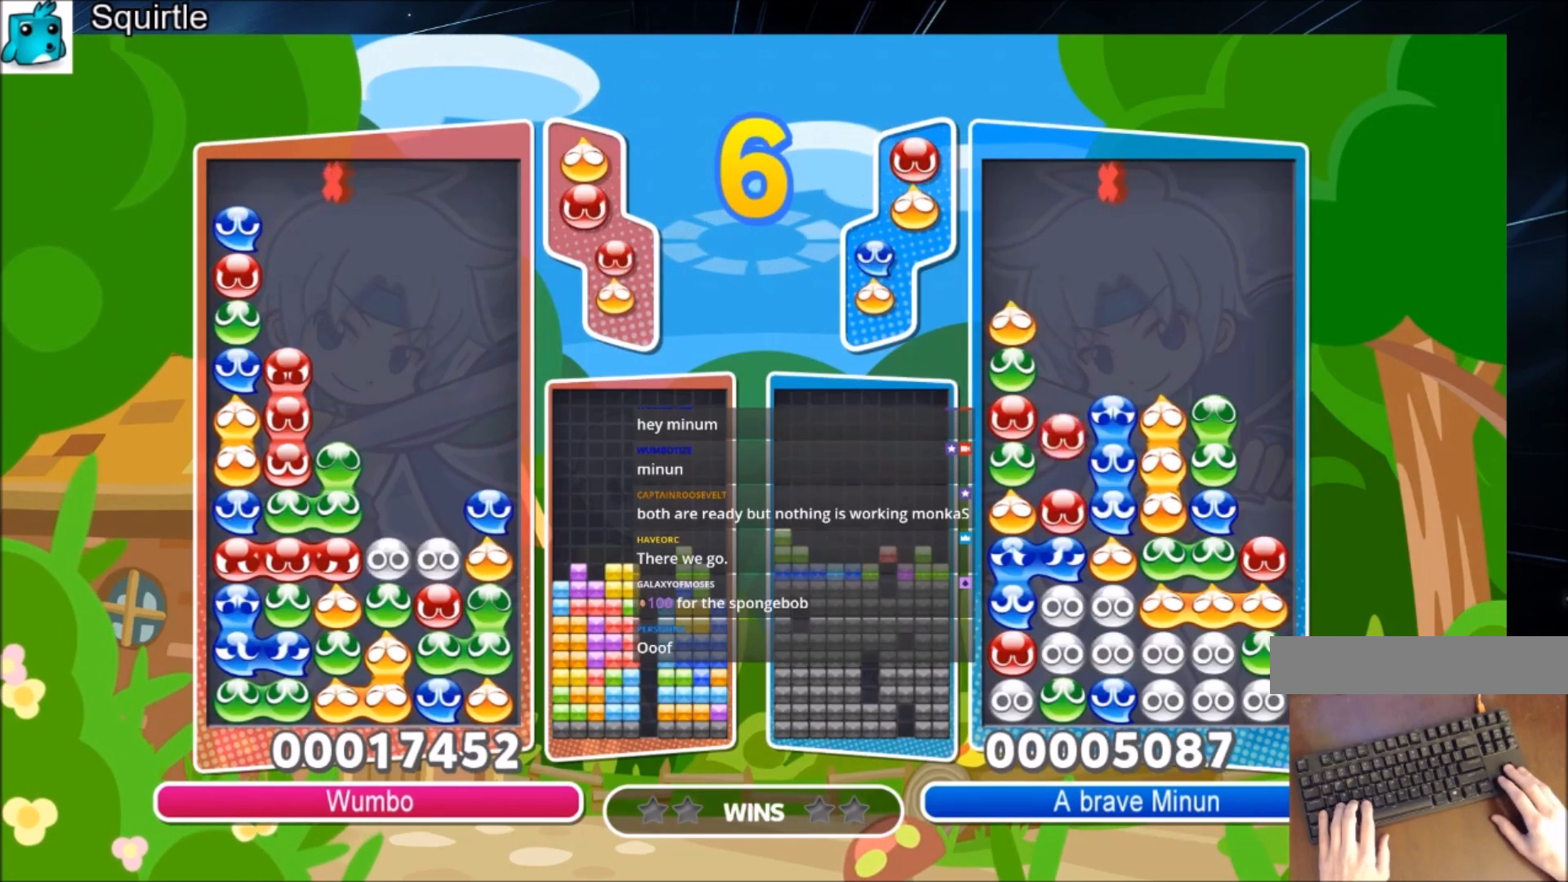
{"keys": [], "events": [[33, "up", "up"]]}
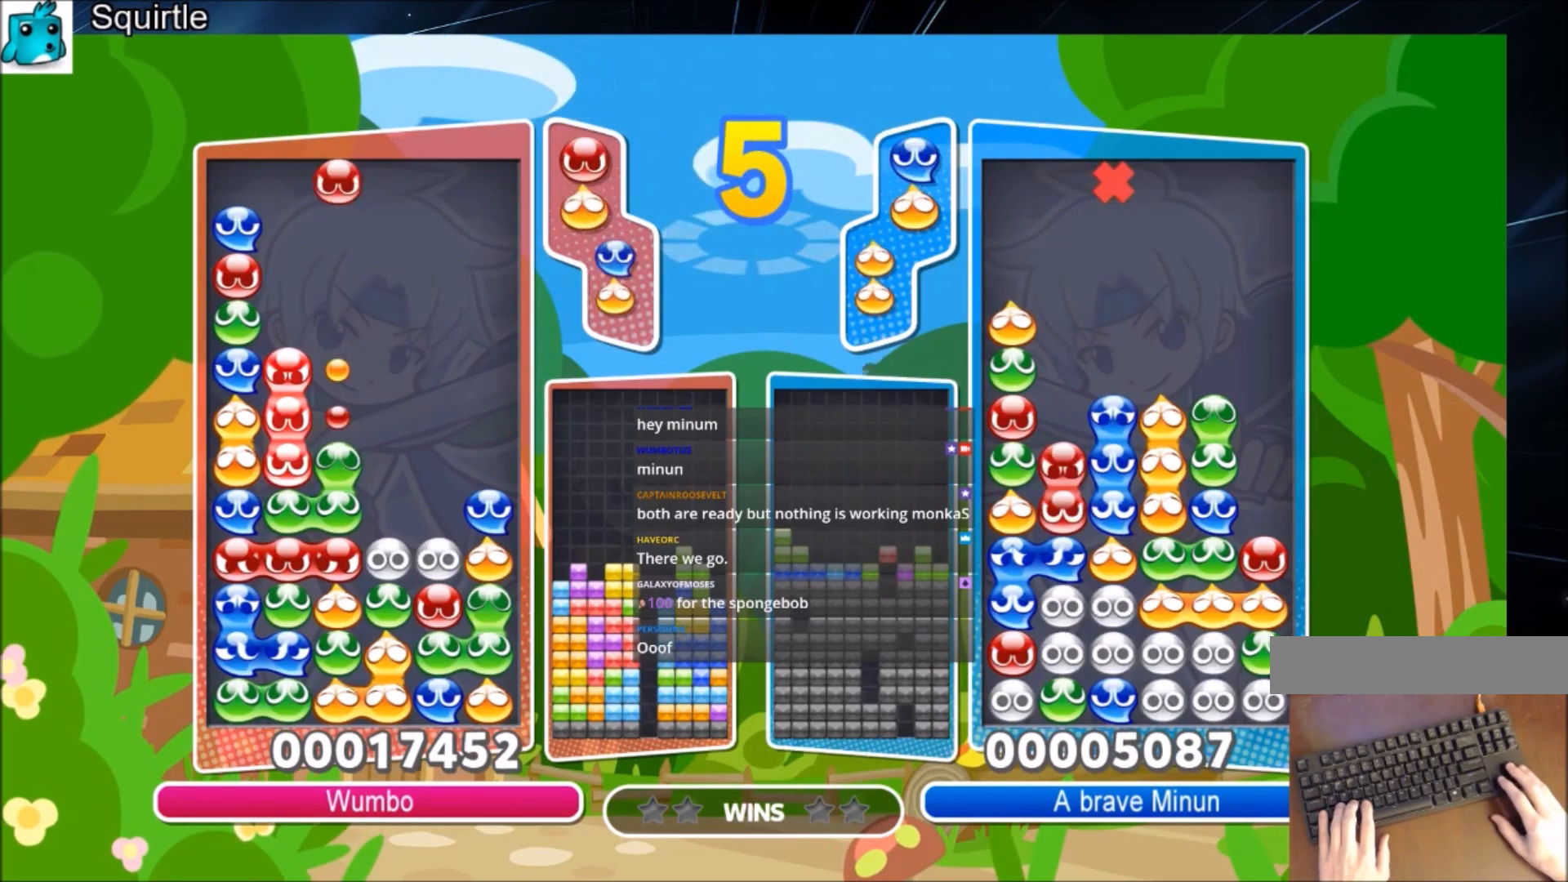
{"keys": ["right", "up"], "events": [[234, "right", "down"], [334, "up", "down"]]}
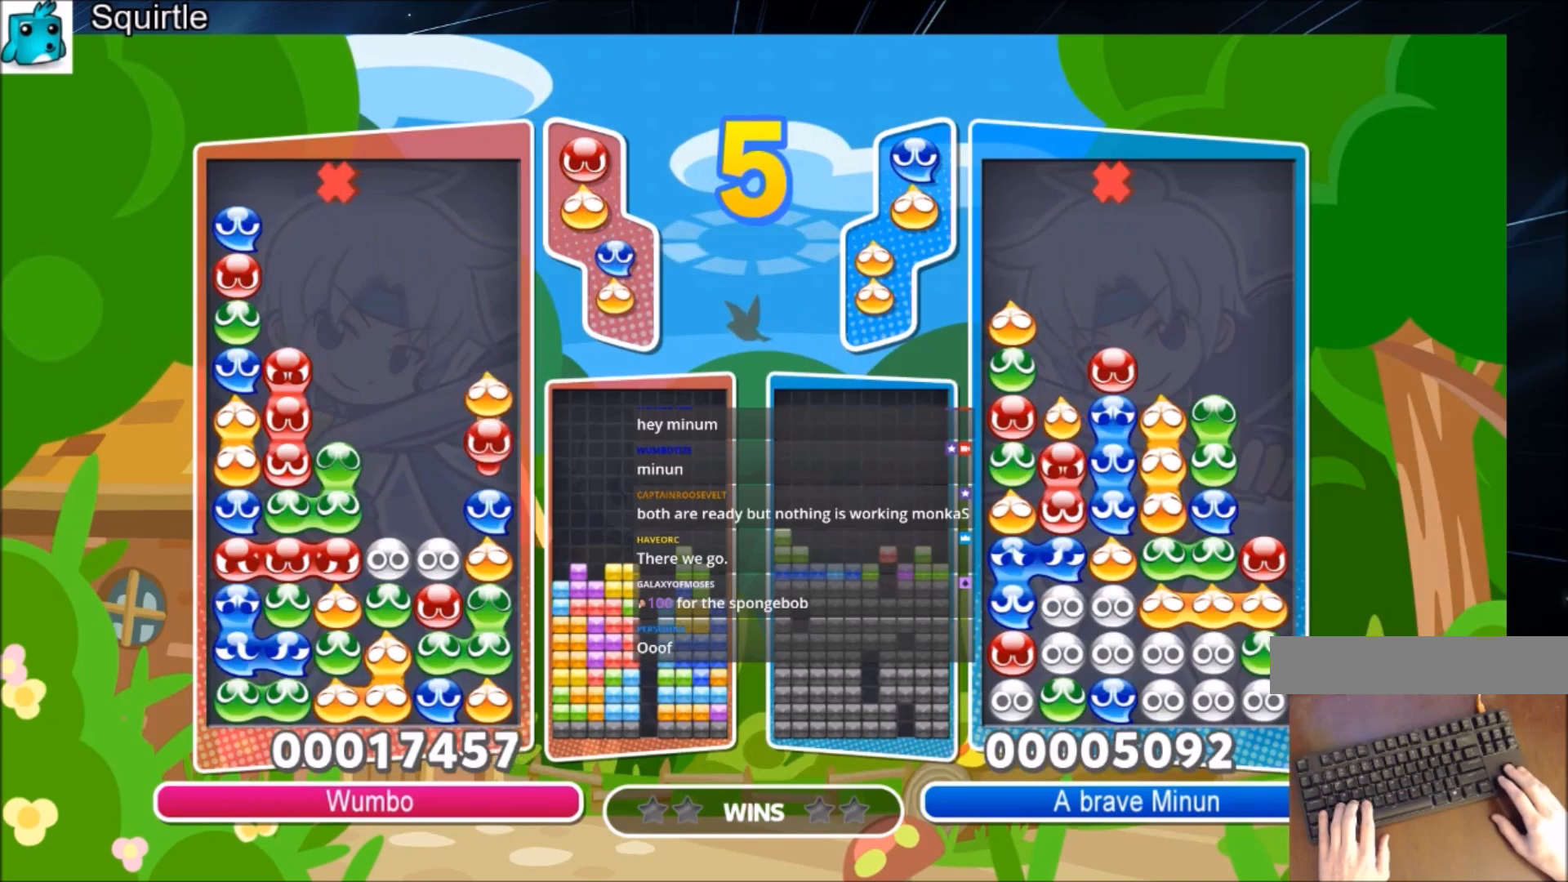
{"keys": ["right", "up"], "events": []}
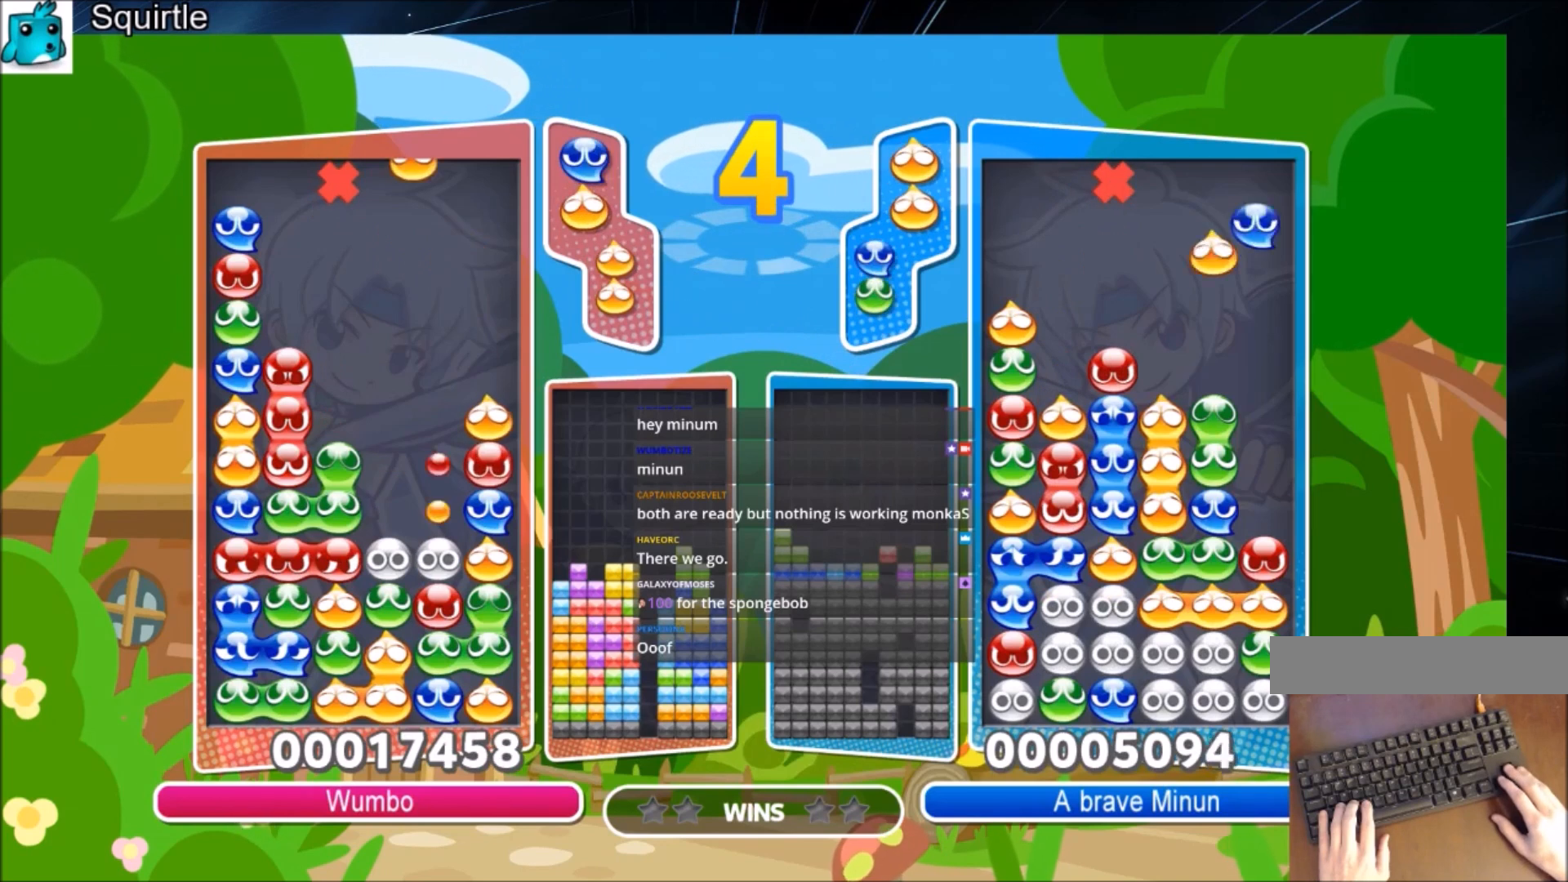
{"keys": ["right", "up"], "events": []}
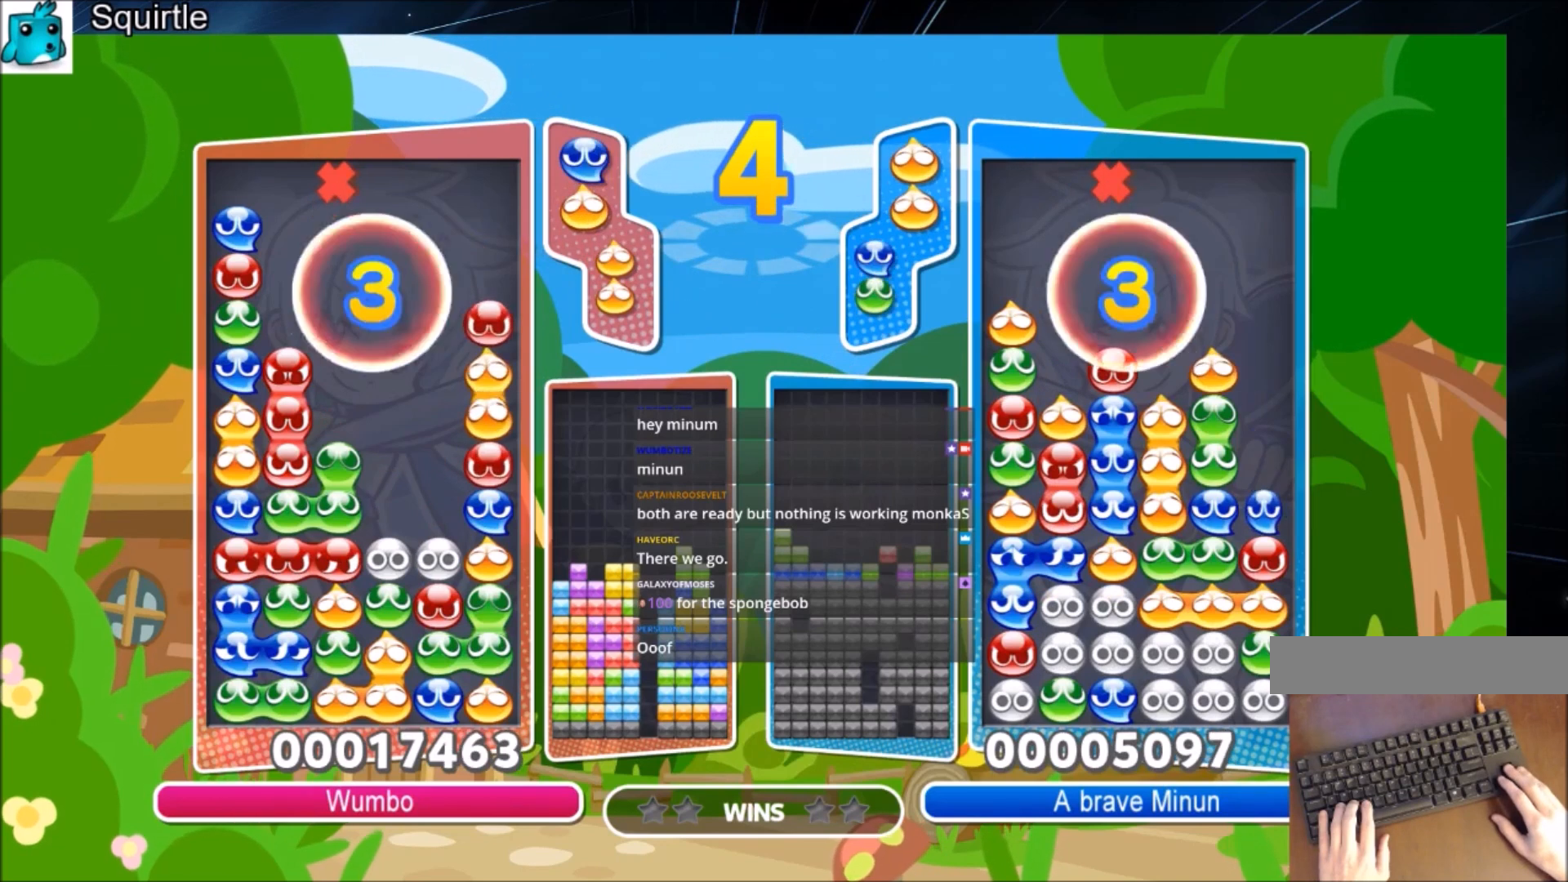
{"keys": ["right", "up"], "events": [[233, "up", "up"], [367, "up", "down"]]}
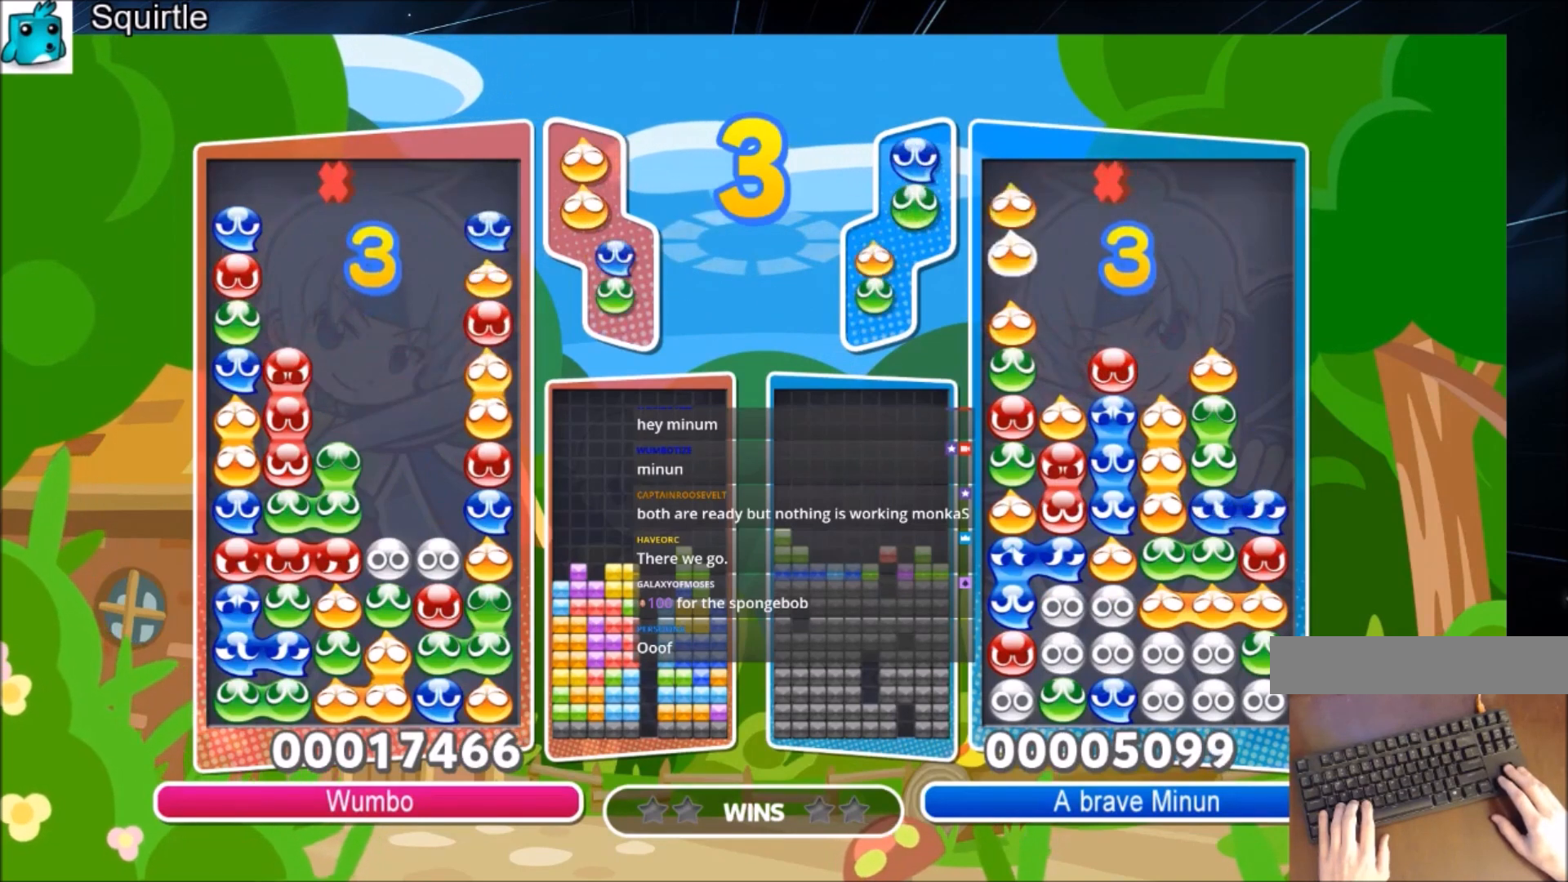
{"keys": ["right"], "events": [[301, "up", "up"]]}
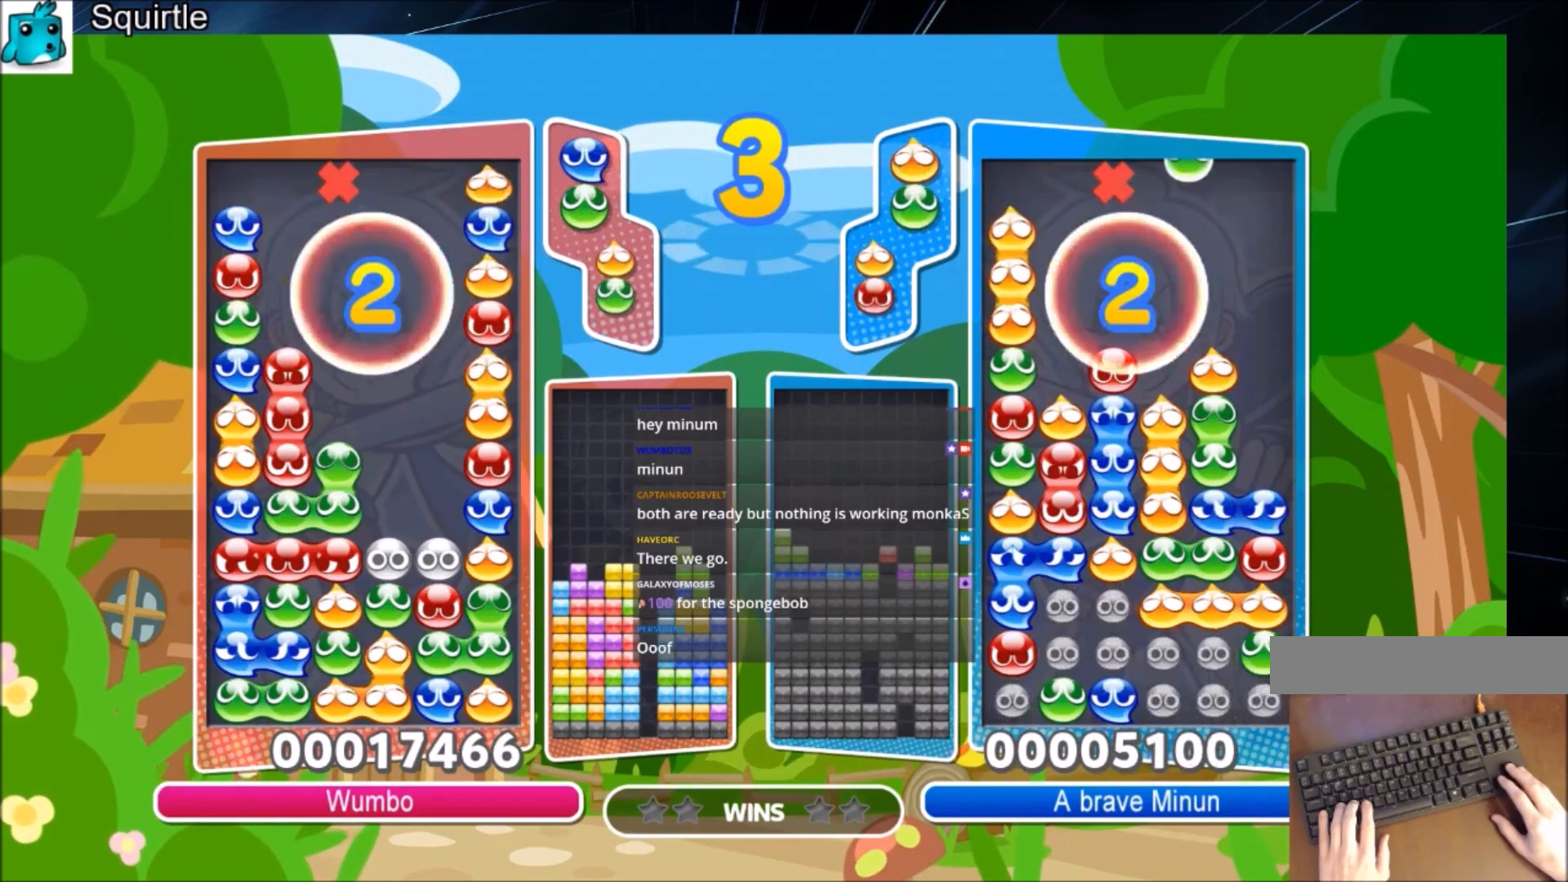
{"keys": ["x"], "events": [[33, "up", "down"], [67, "right", "up"], [400, "up", "up"], [500, "x", "down"]]}
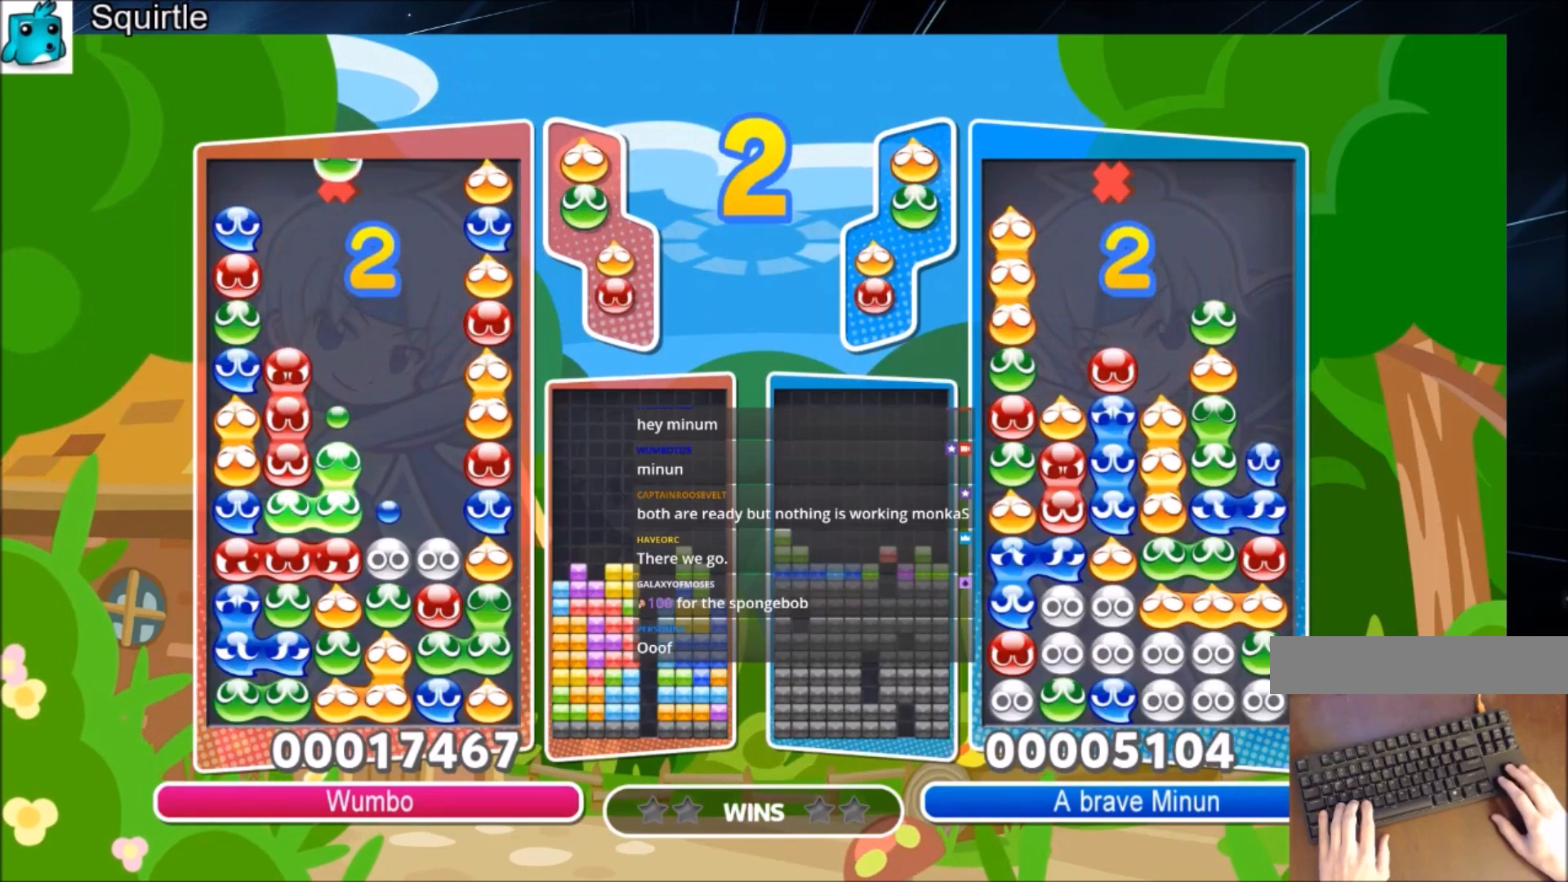
{"keys": [], "events": [[167, "x", "up"]]}
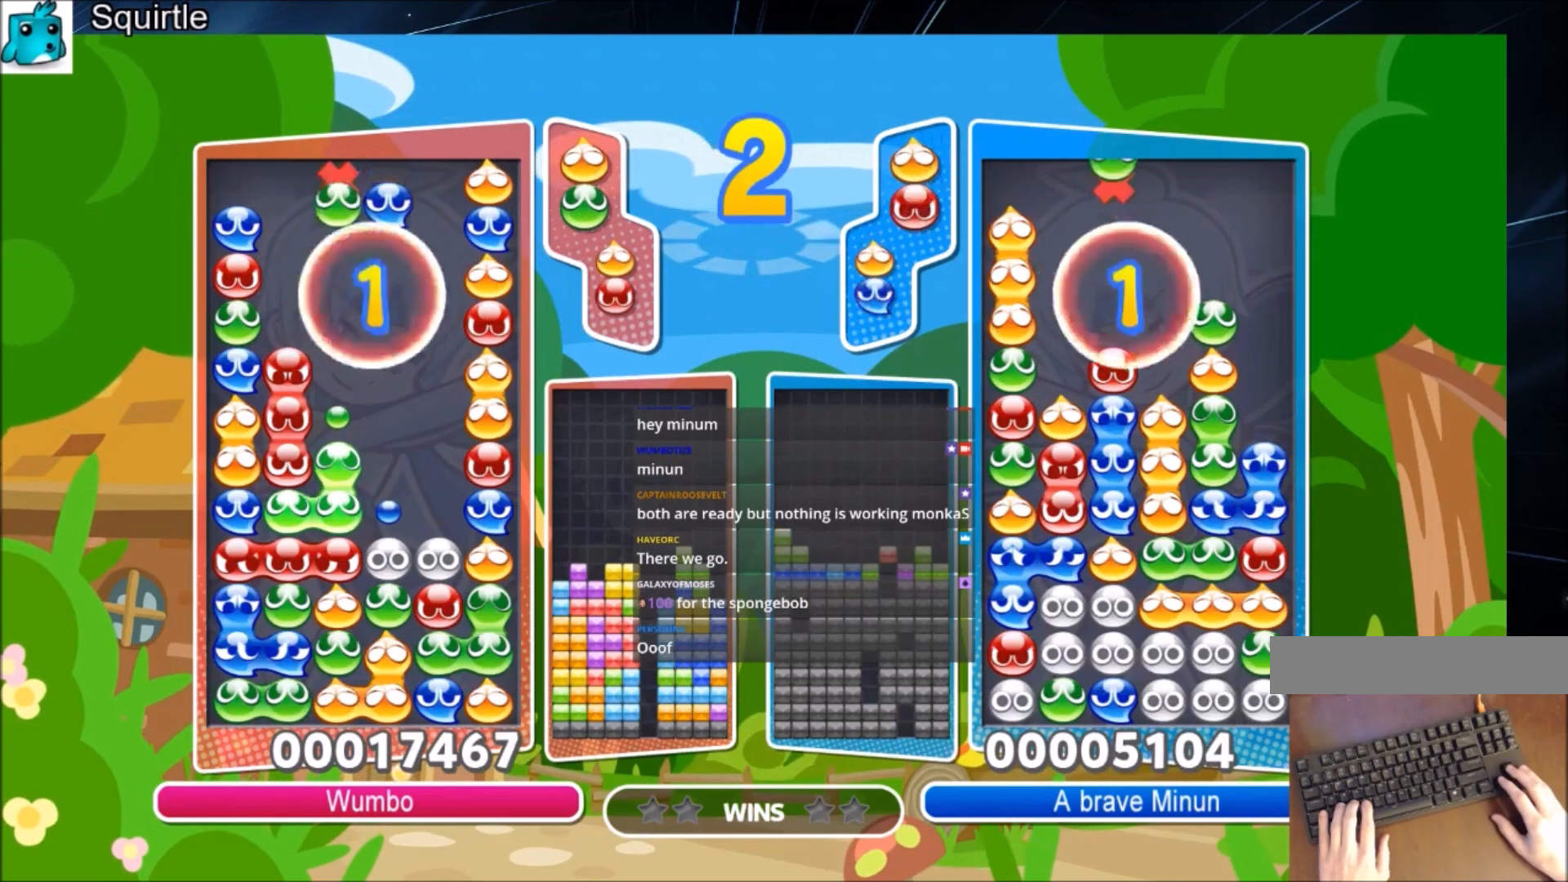
{"keys": [], "events": [[33, "up", "down"], [200, "up", "up"]]}
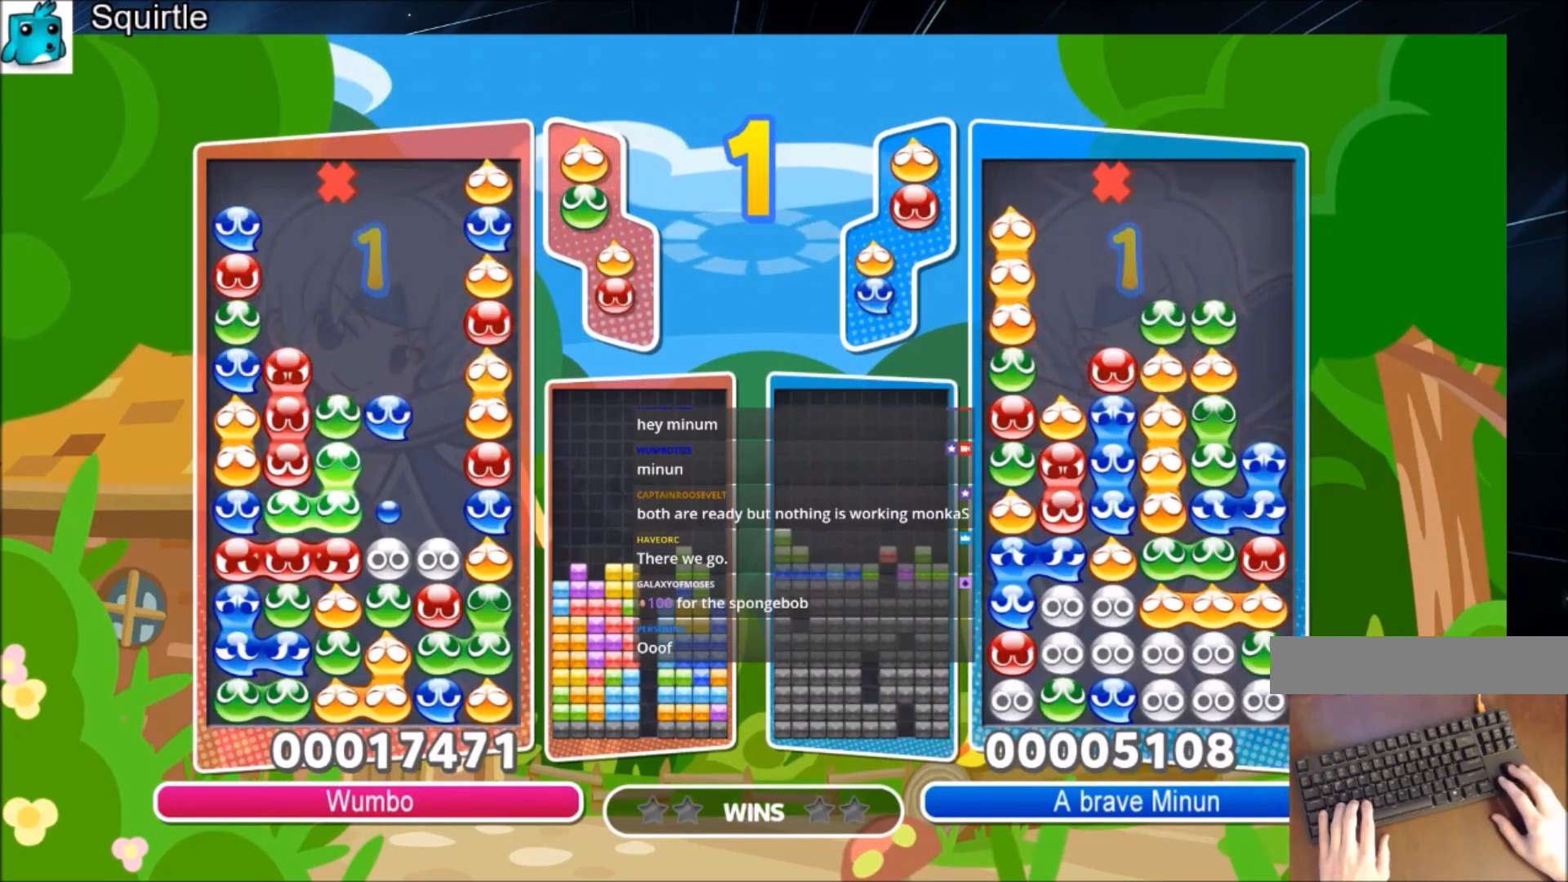
{"keys": [], "events": []}
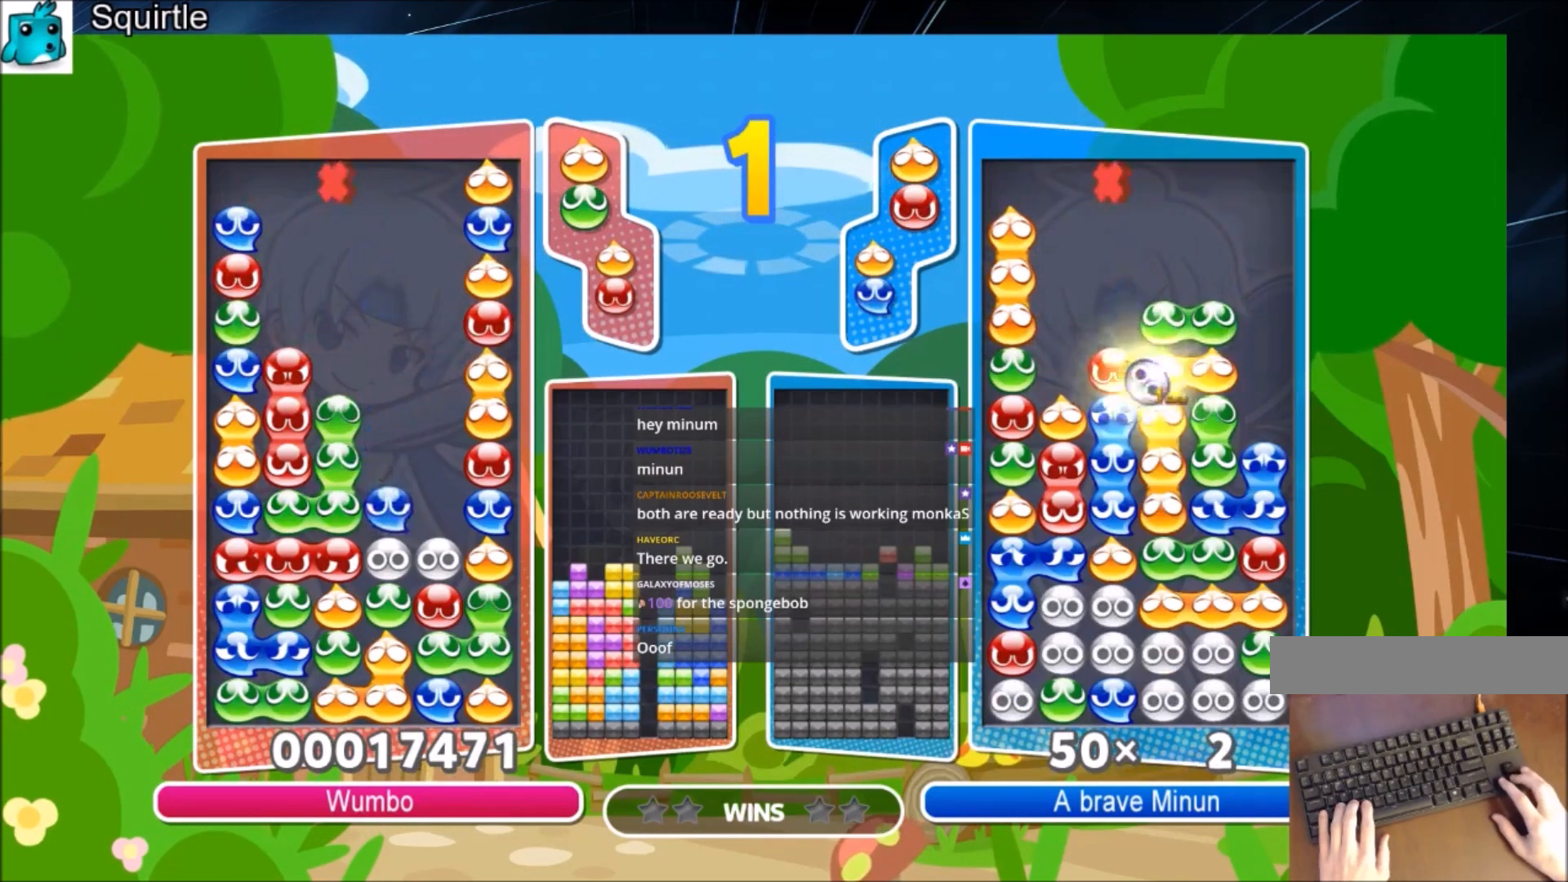
{"keys": [], "events": []}
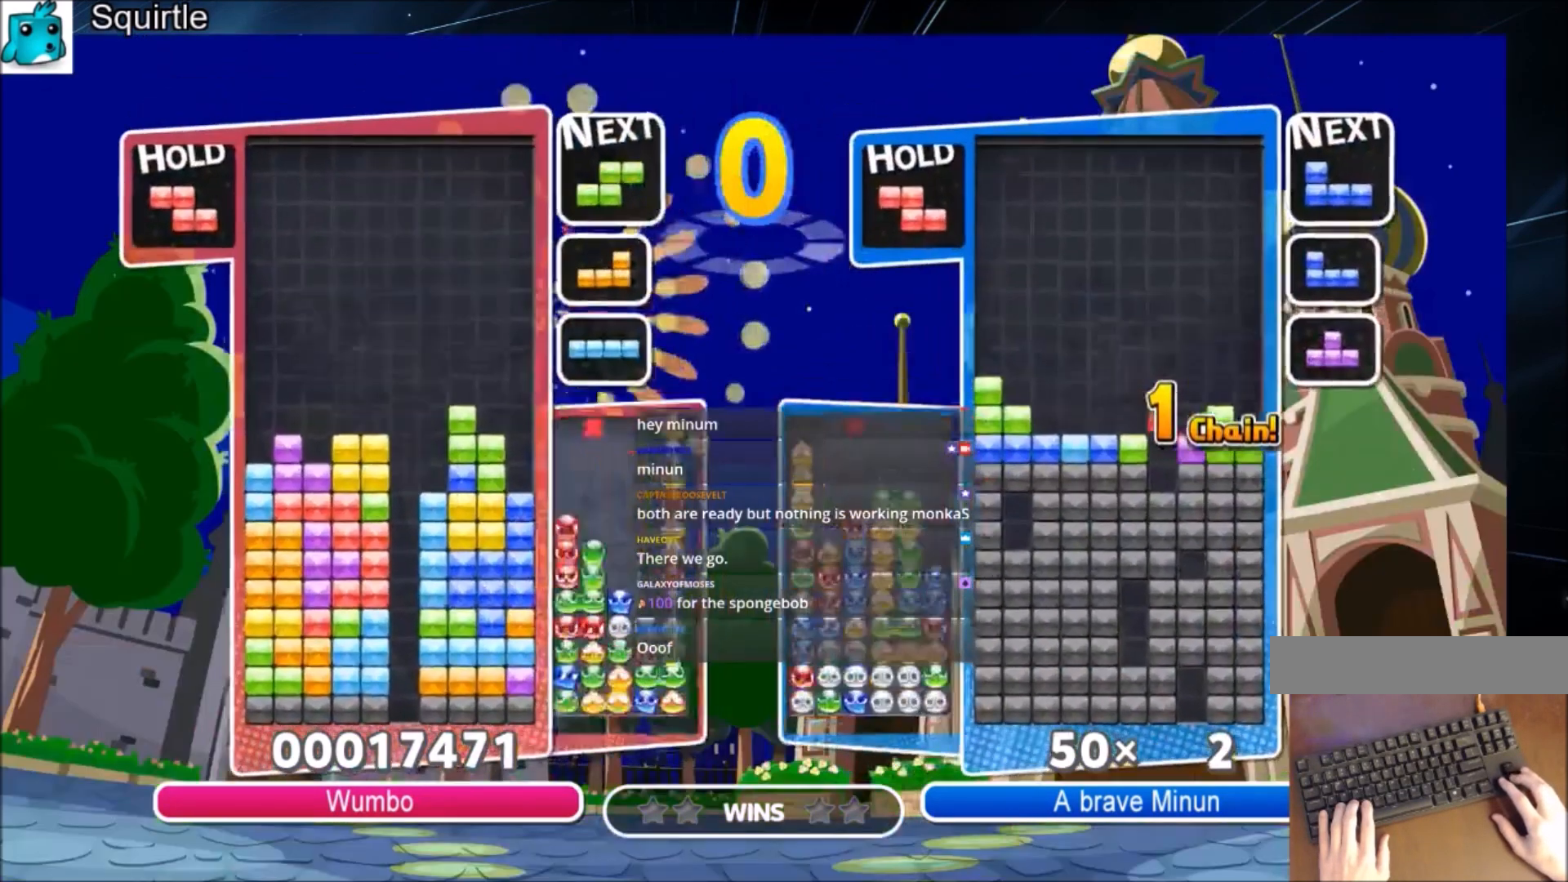
{"keys": [], "events": []}
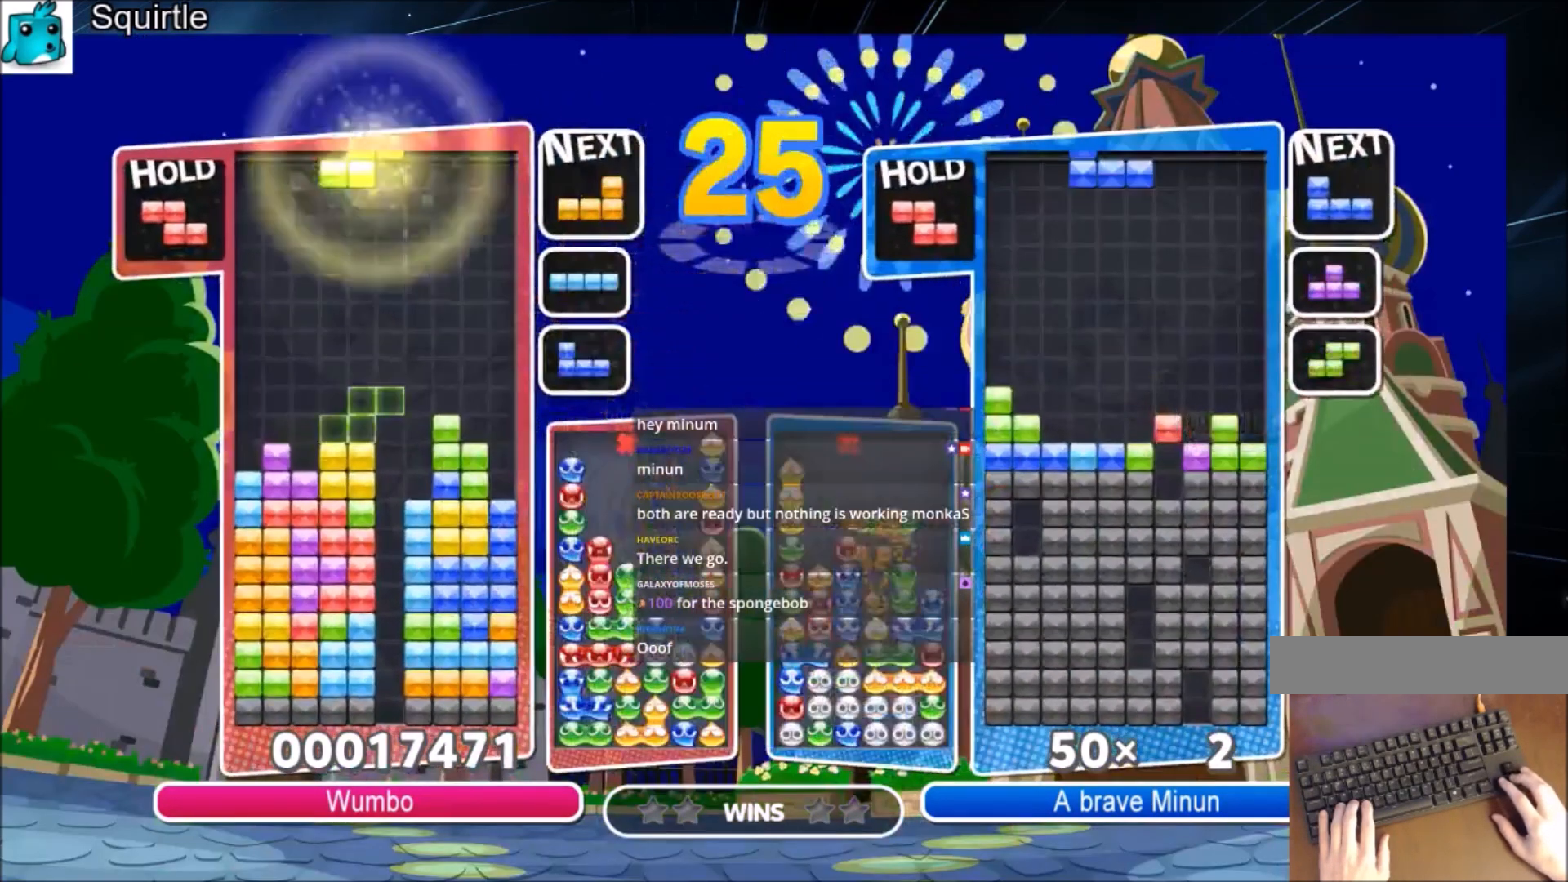
{"keys": ["left"], "events": [[66, "left", "down"], [167, "c", "down"], [300, "z", "down"], [367, "c", "up"], [434, "z", "up"]]}
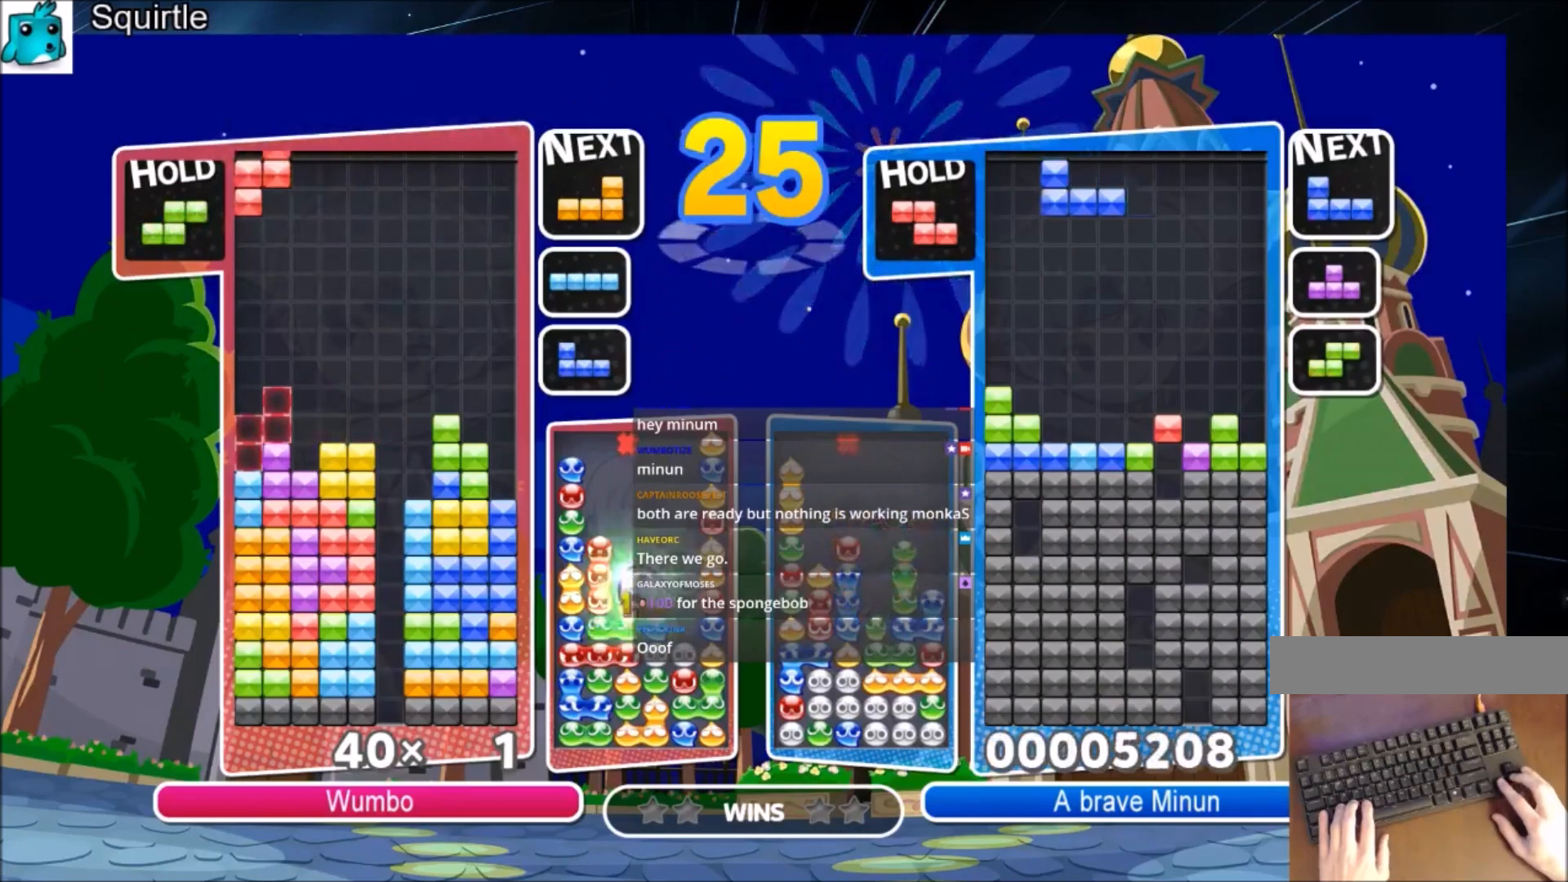
{"keys": ["right", "z"], "events": [[34, "down", "down"], [100, "left", "up"], [100, "right", "down"], [167, "down", "up"], [367, "z", "down"]]}
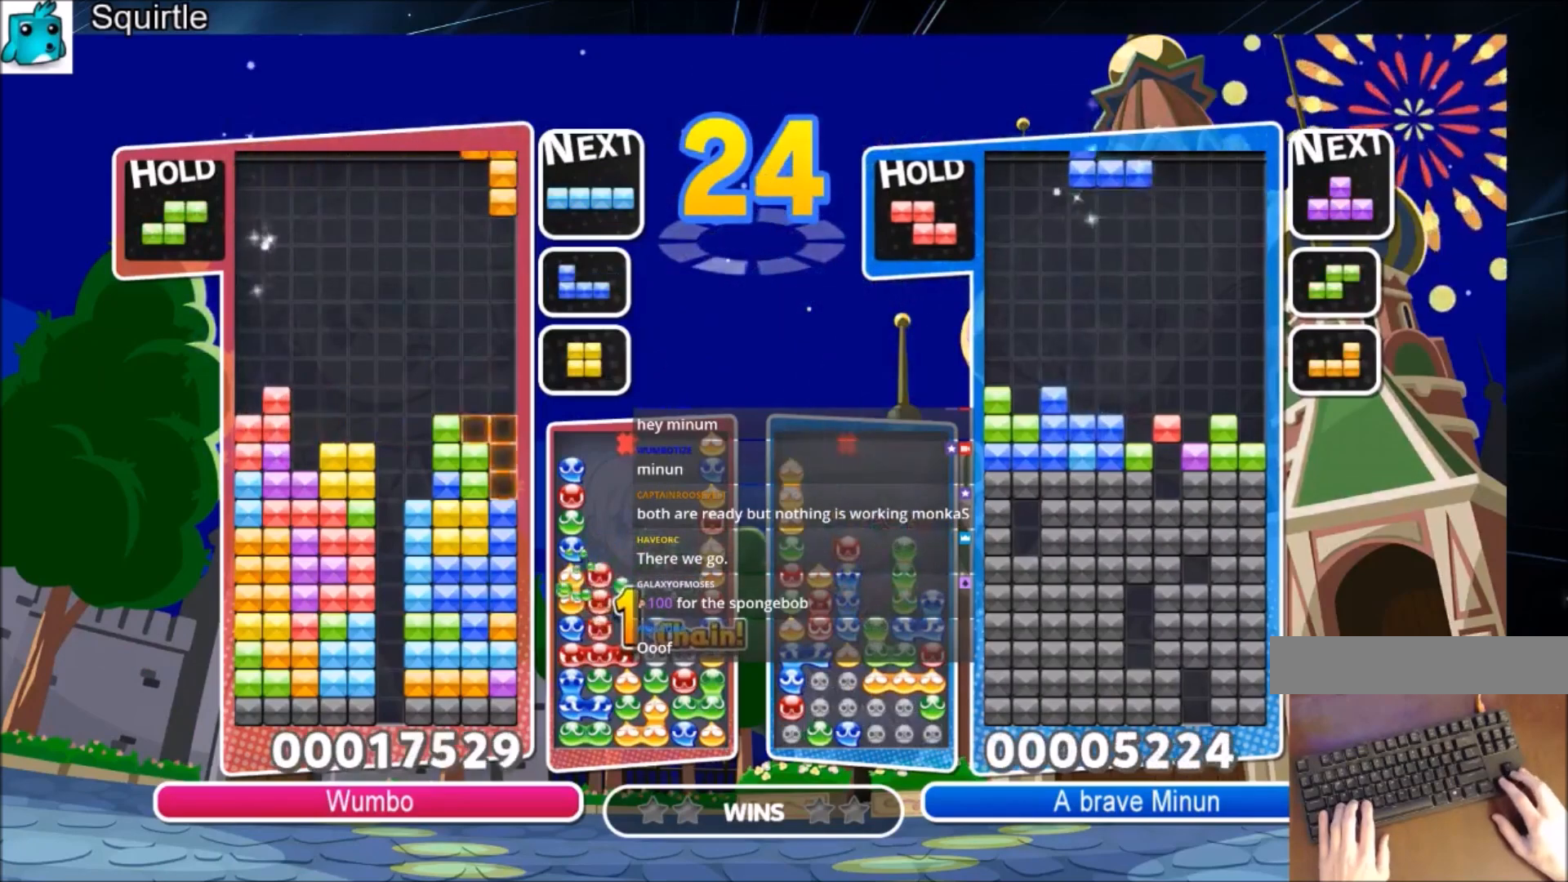
{"keys": ["down"], "events": [[33, "down", "down"], [33, "right", "up"], [33, "z", "up"], [200, "down", "up"], [233, "x", "down"], [333, "down", "down"], [467, "x", "up"]]}
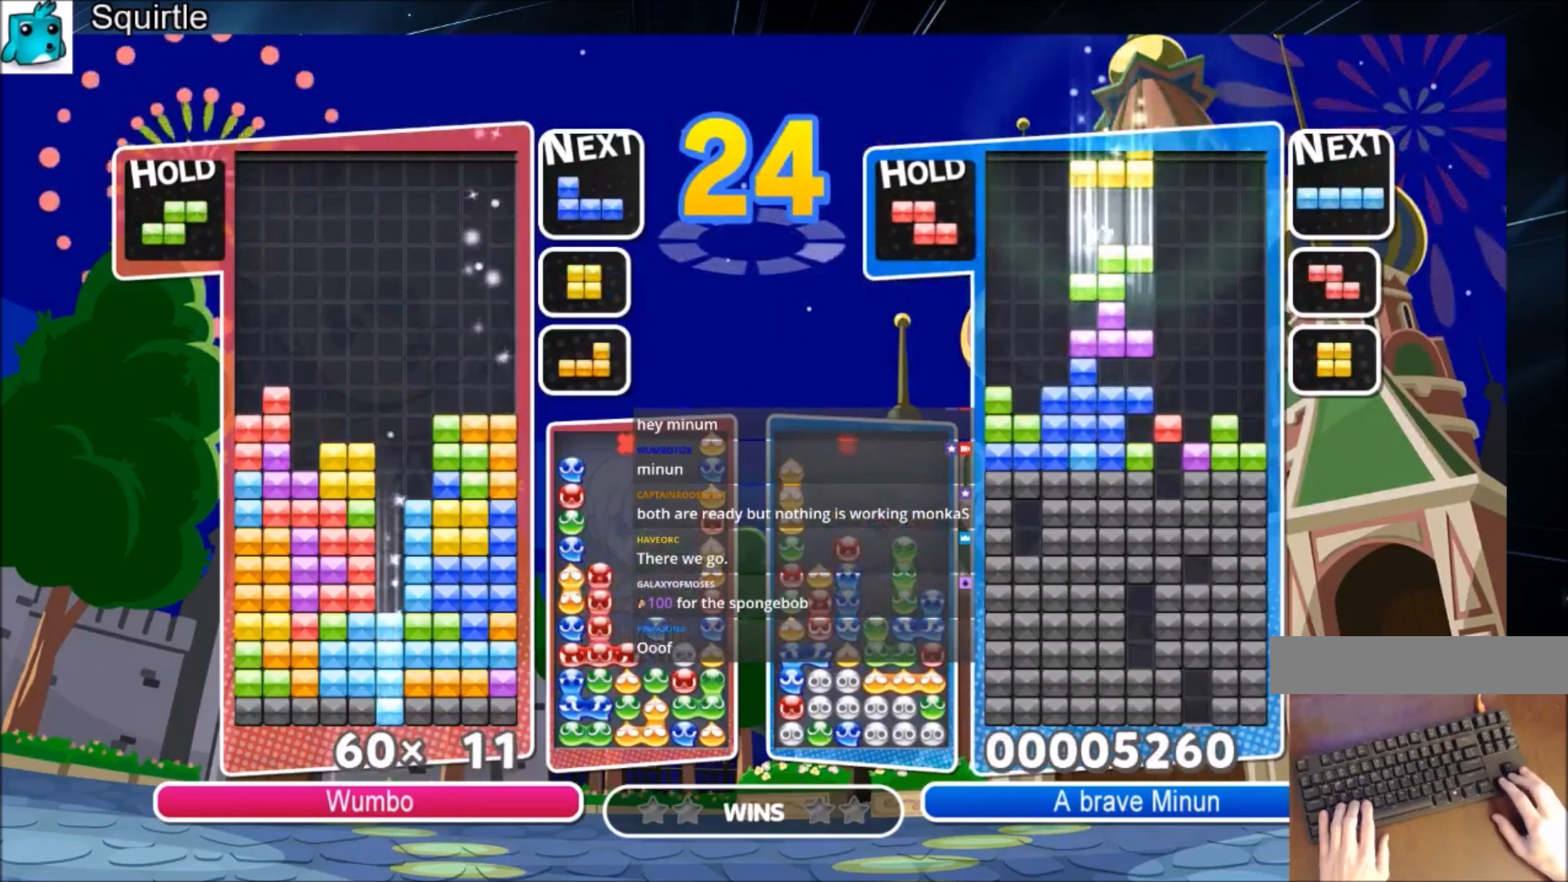
{"keys": [], "events": [[401, "down", "up"]]}